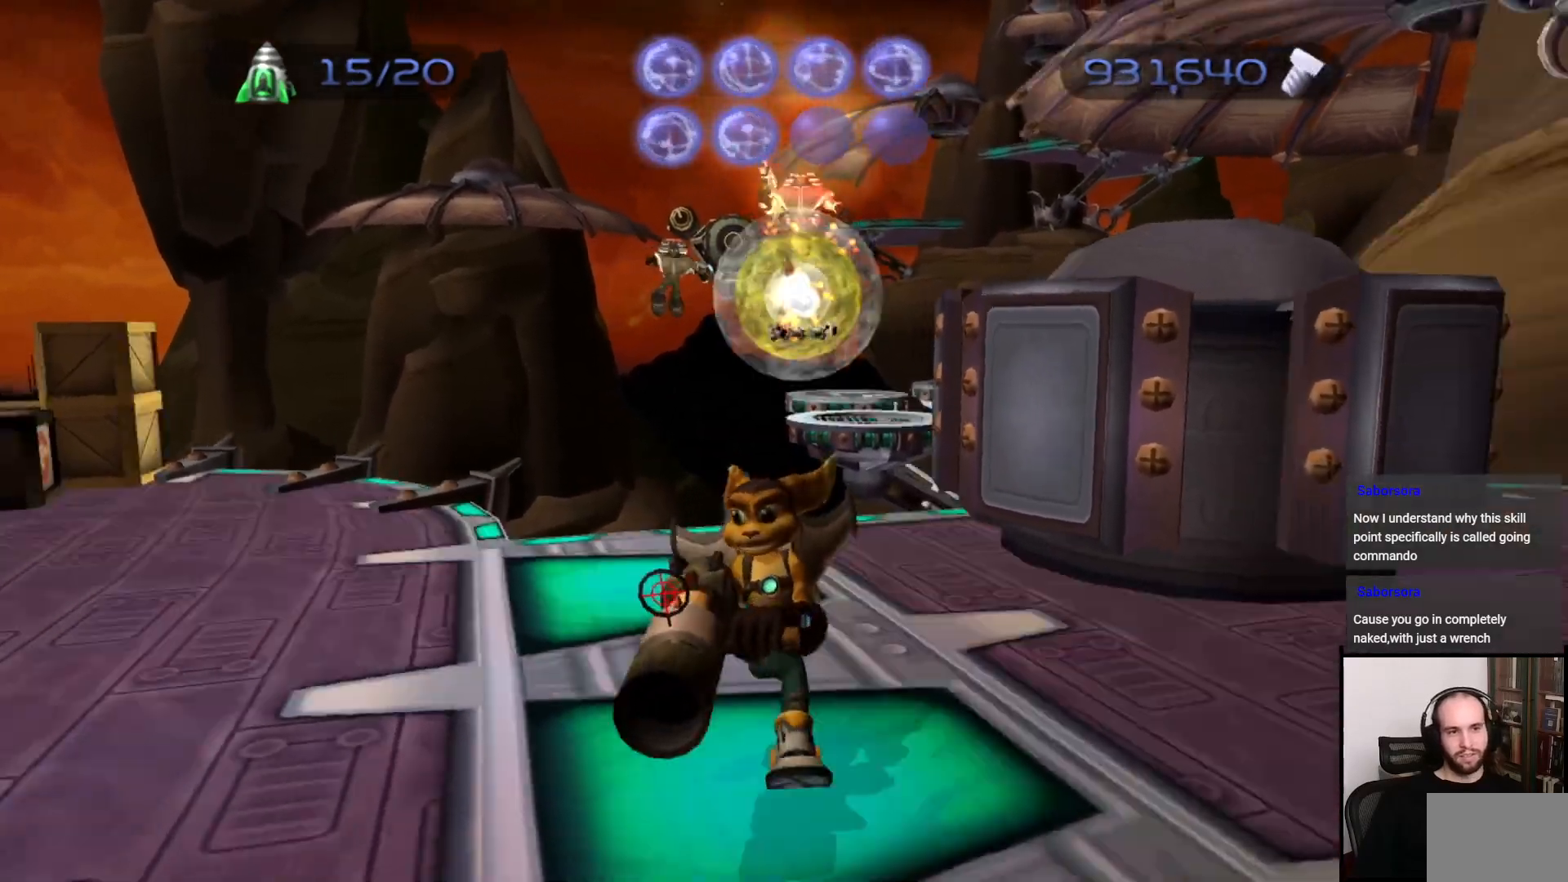
Gameplay with a controller (PlayStation layout); each line is a JSON object with the inputs held at the frame after it. "events" lists button and stick changes between this image and that frame as [ms after this image, input, new state], when the widget could be followed in between. Not read: L3 R3.
{"buttons": [], "left_stick": "up", "right_stick": "center", "events": [[150, "left_stick", "left"], [367, "left_stick", "up"]]}
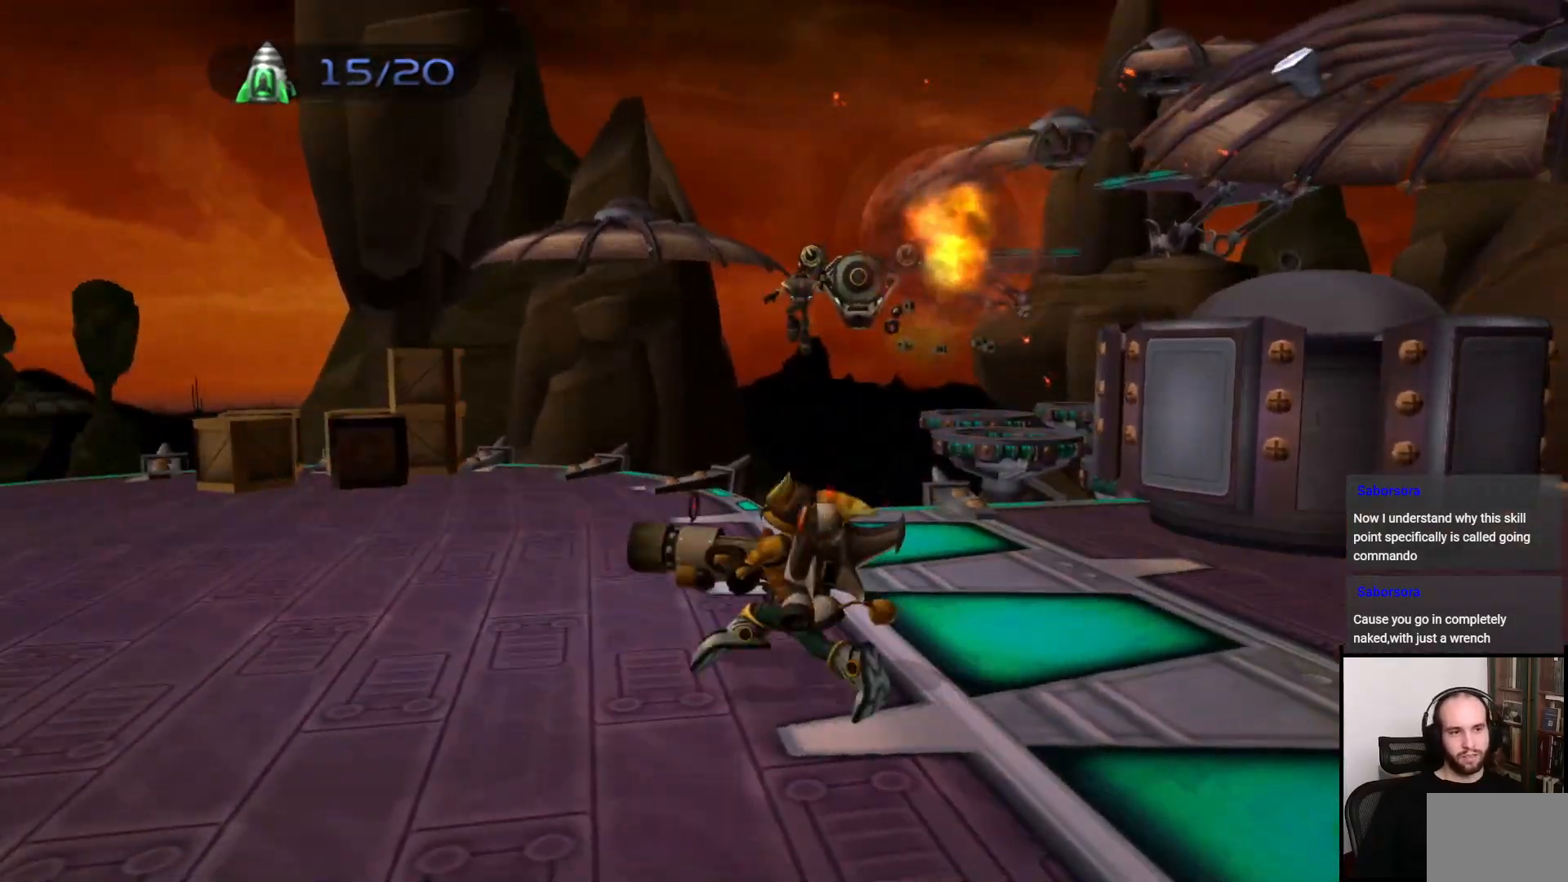
{"buttons": ["CIRCLE"], "left_stick": "up", "right_stick": "center", "events": [[150, "CROSS", "down"], [333, "CROSS", "up"], [483, "CIRCLE", "down"]]}
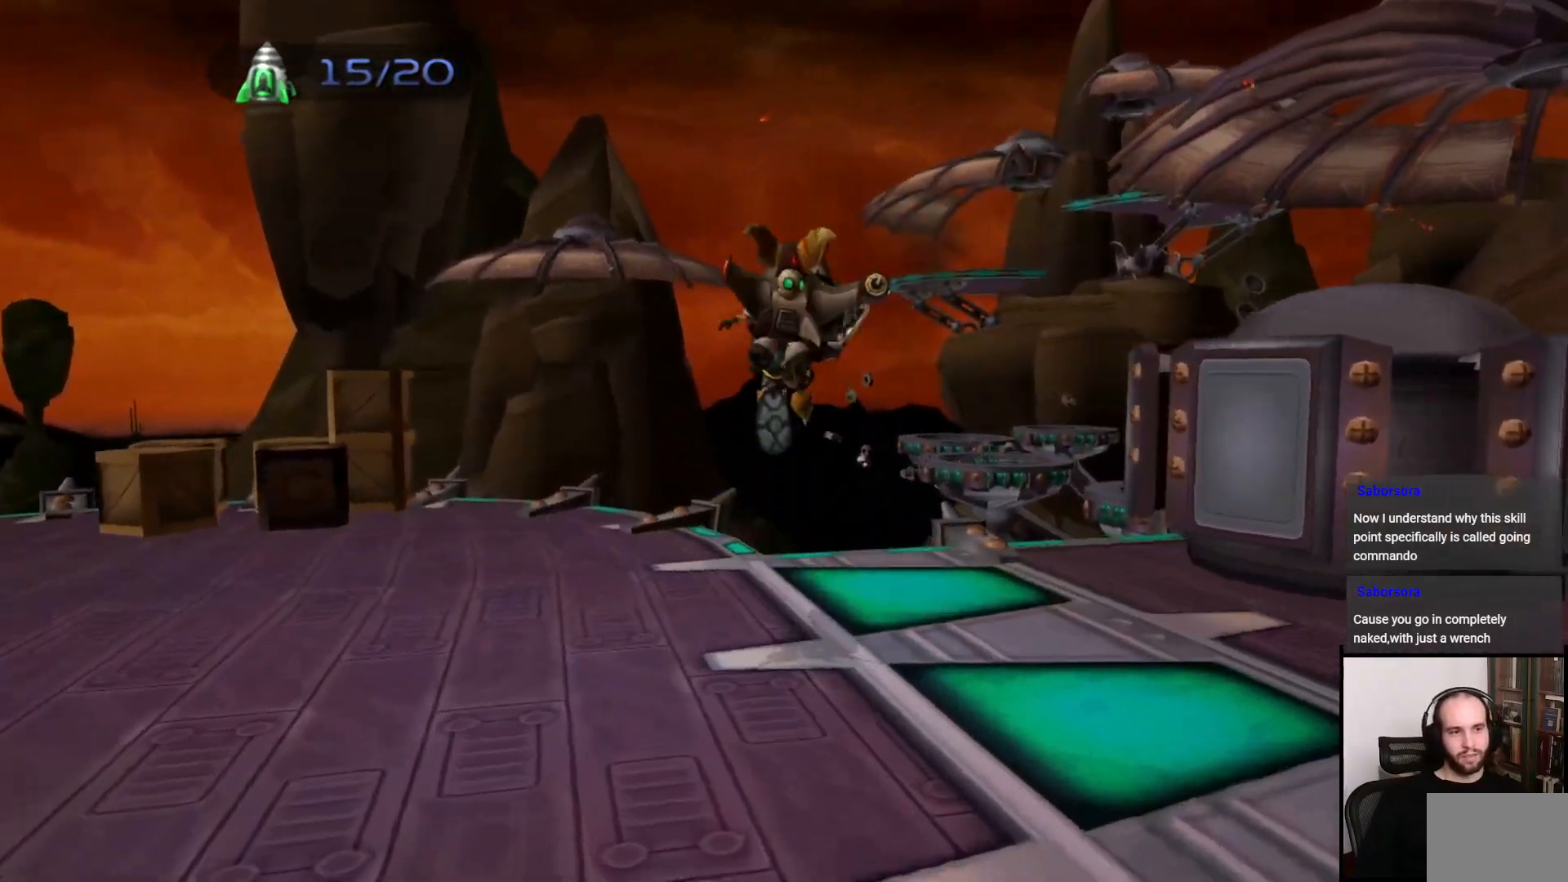
{"buttons": [], "left_stick": "down", "right_stick": "center", "events": [[50, "left_stick", "center"], [67, "CIRCLE", "up"], [100, "left_stick", "down"]]}
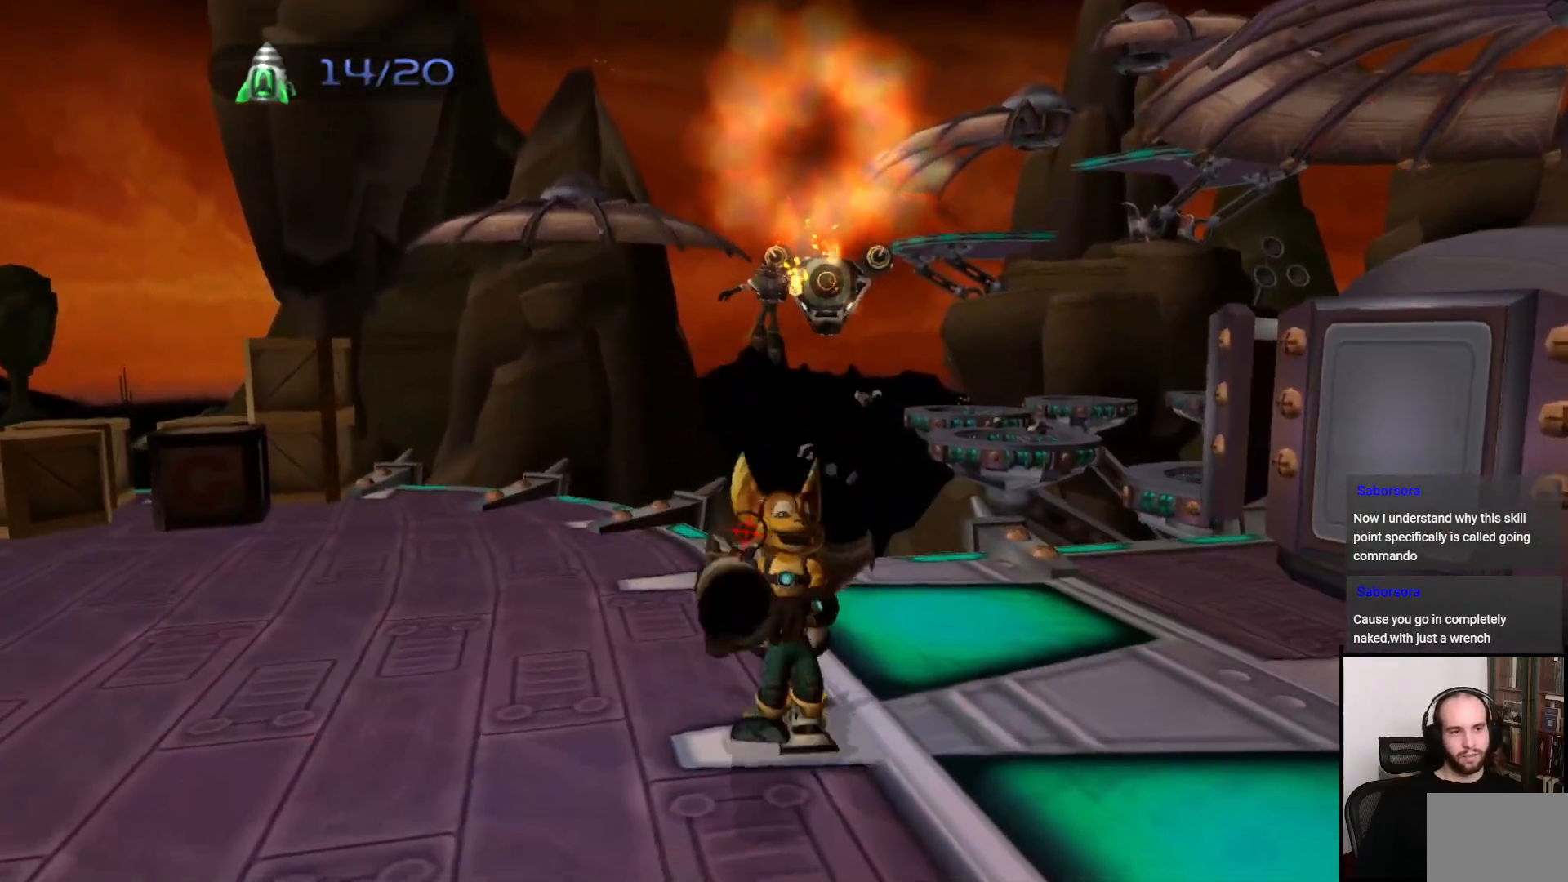
{"buttons": [], "left_stick": "left", "right_stick": "right", "events": [[50, "left_stick", "down-left"], [117, "right_stick", "right"], [250, "left_stick", "left"], [300, "right_stick", "center"], [367, "right_stick", "right"]]}
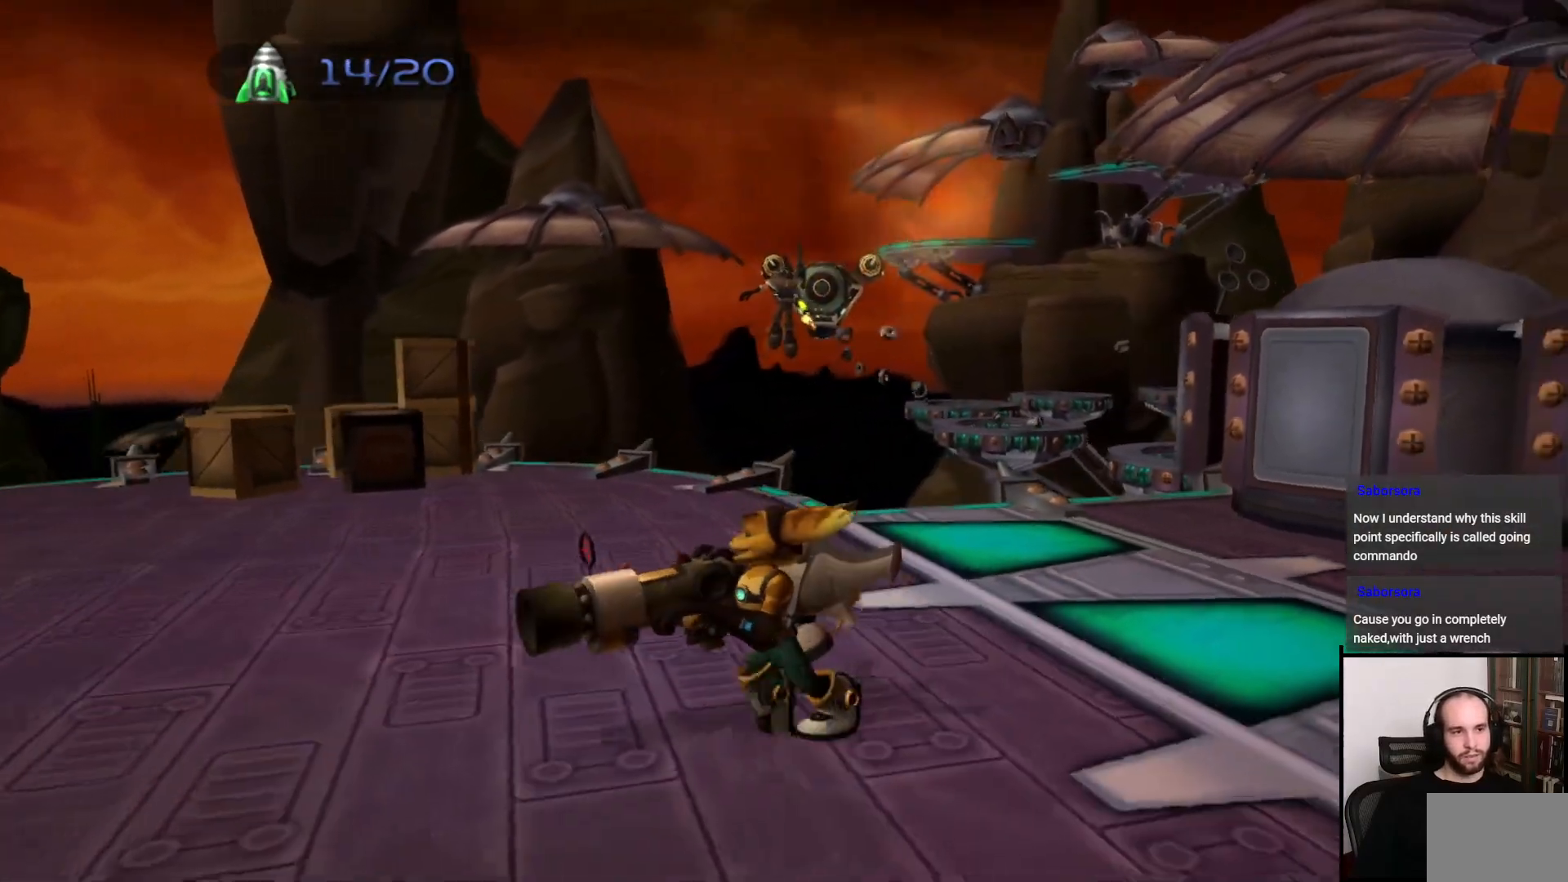
{"buttons": [], "left_stick": "up", "right_stick": "center", "events": [[50, "right_stick", "center"], [133, "left_stick", "up"]]}
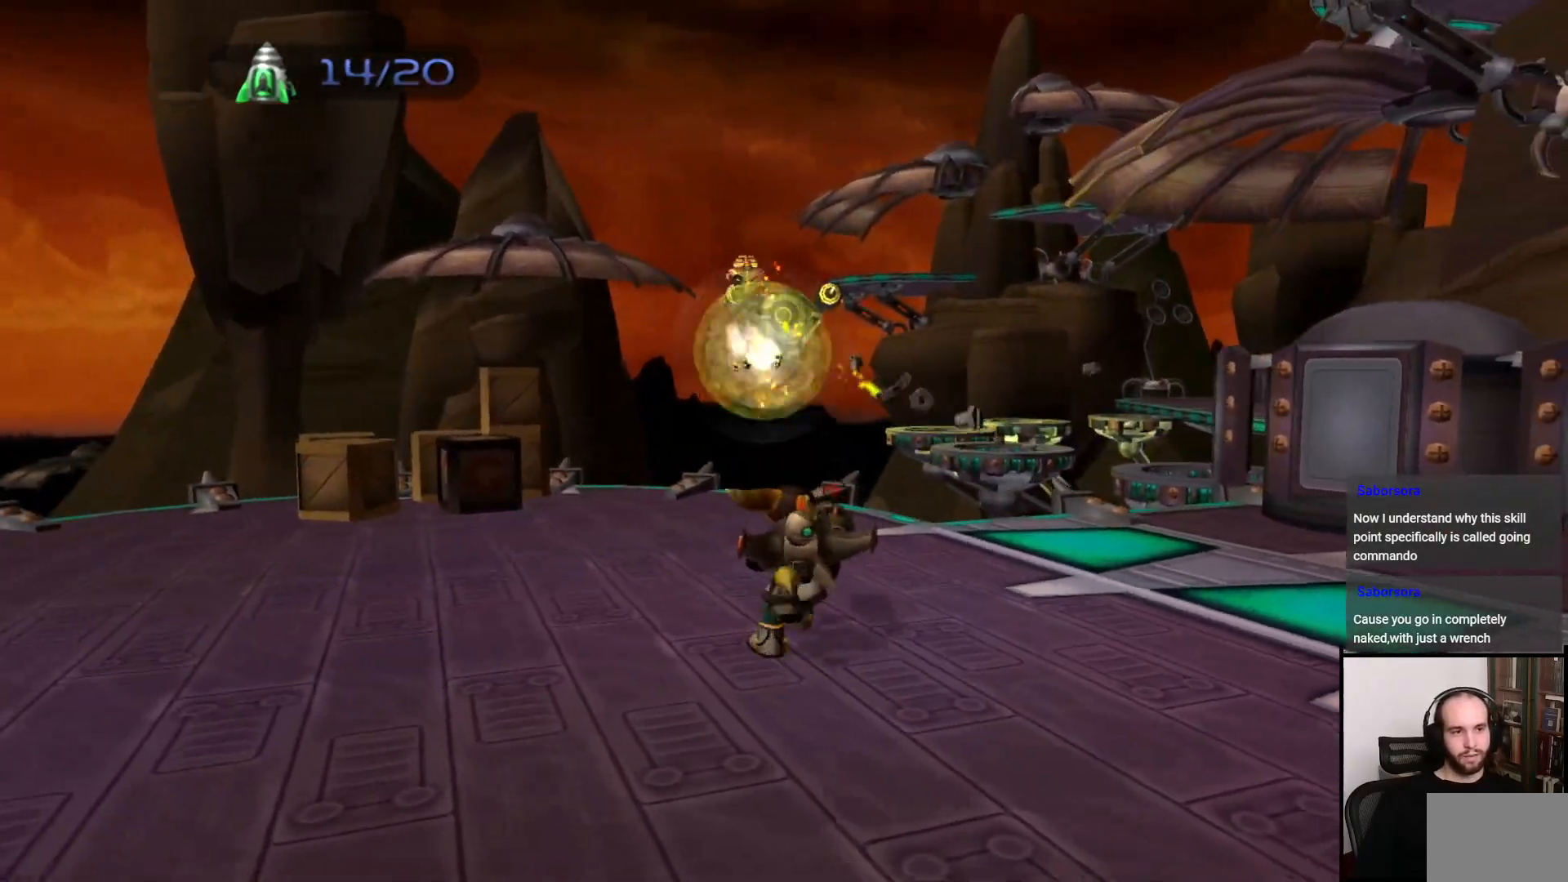
{"buttons": ["CIRCLE"], "left_stick": "up", "right_stick": "center", "events": [[33, "CROSS", "down"], [150, "CROSS", "up"], [400, "CIRCLE", "down"]]}
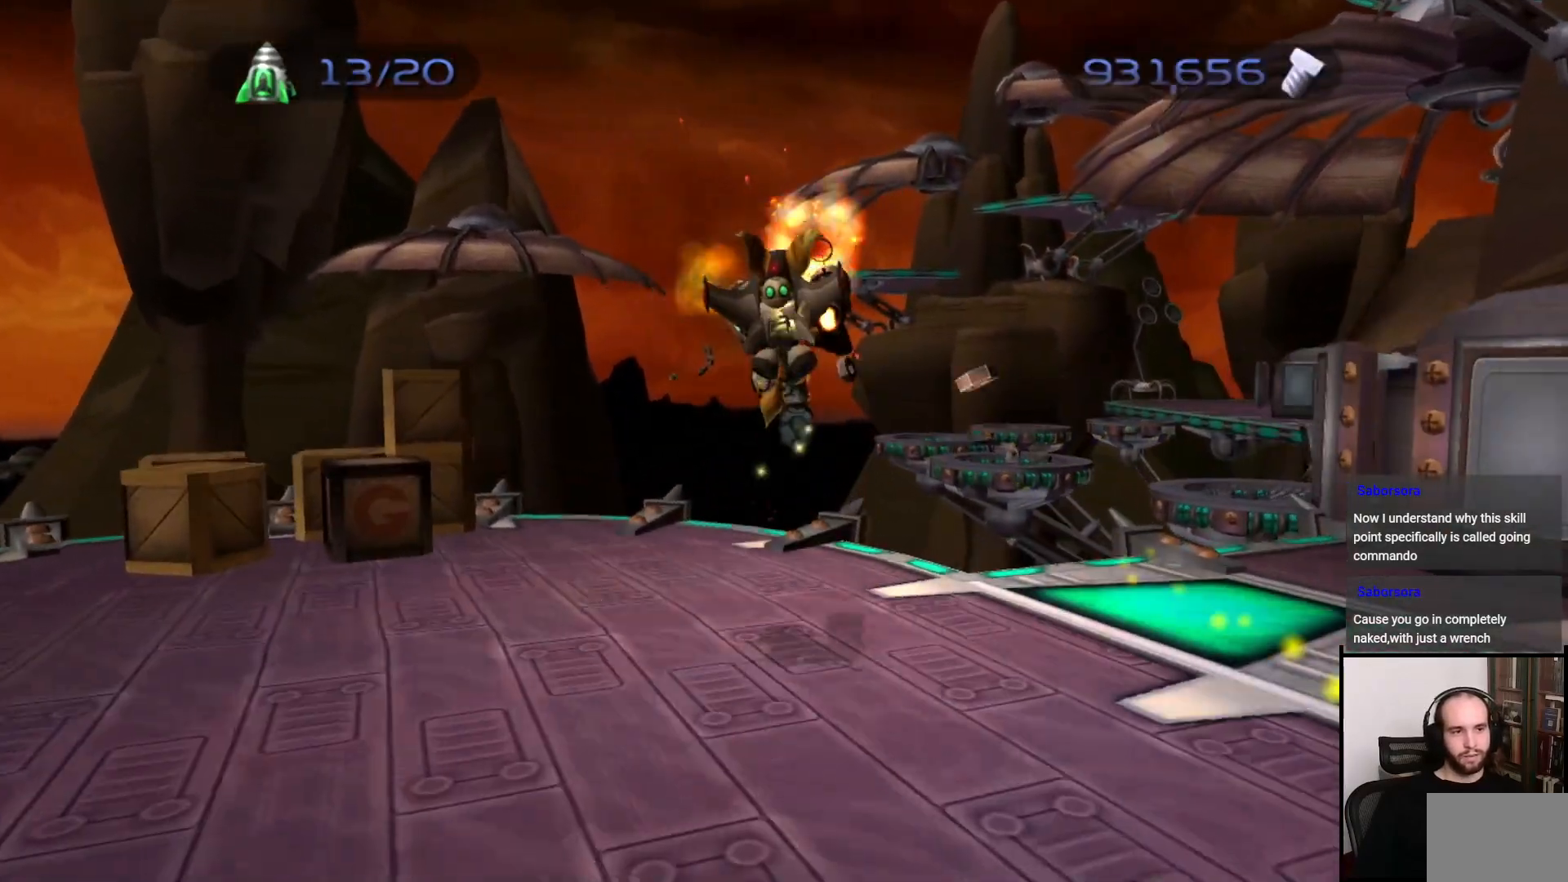
{"buttons": [], "left_stick": "down", "right_stick": "right", "events": [[17, "CIRCLE", "up"], [50, "left_stick", "left"], [350, "right_stick", "right"], [467, "left_stick", "down"]]}
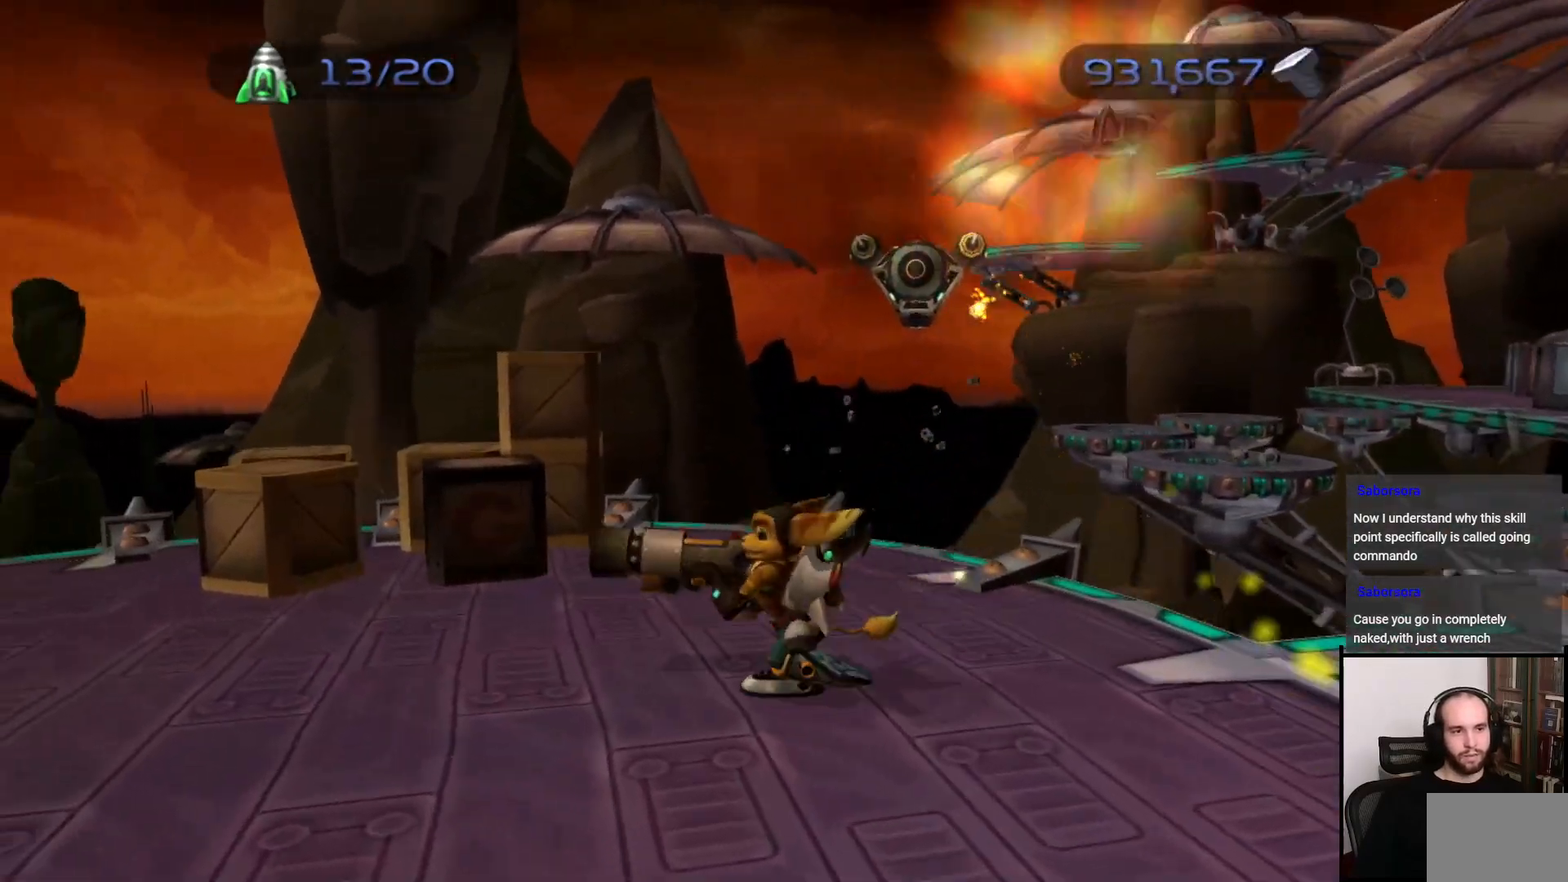
{"buttons": [], "left_stick": "right", "right_stick": "center", "events": [[100, "right_stick", "center"], [483, "left_stick", "right"]]}
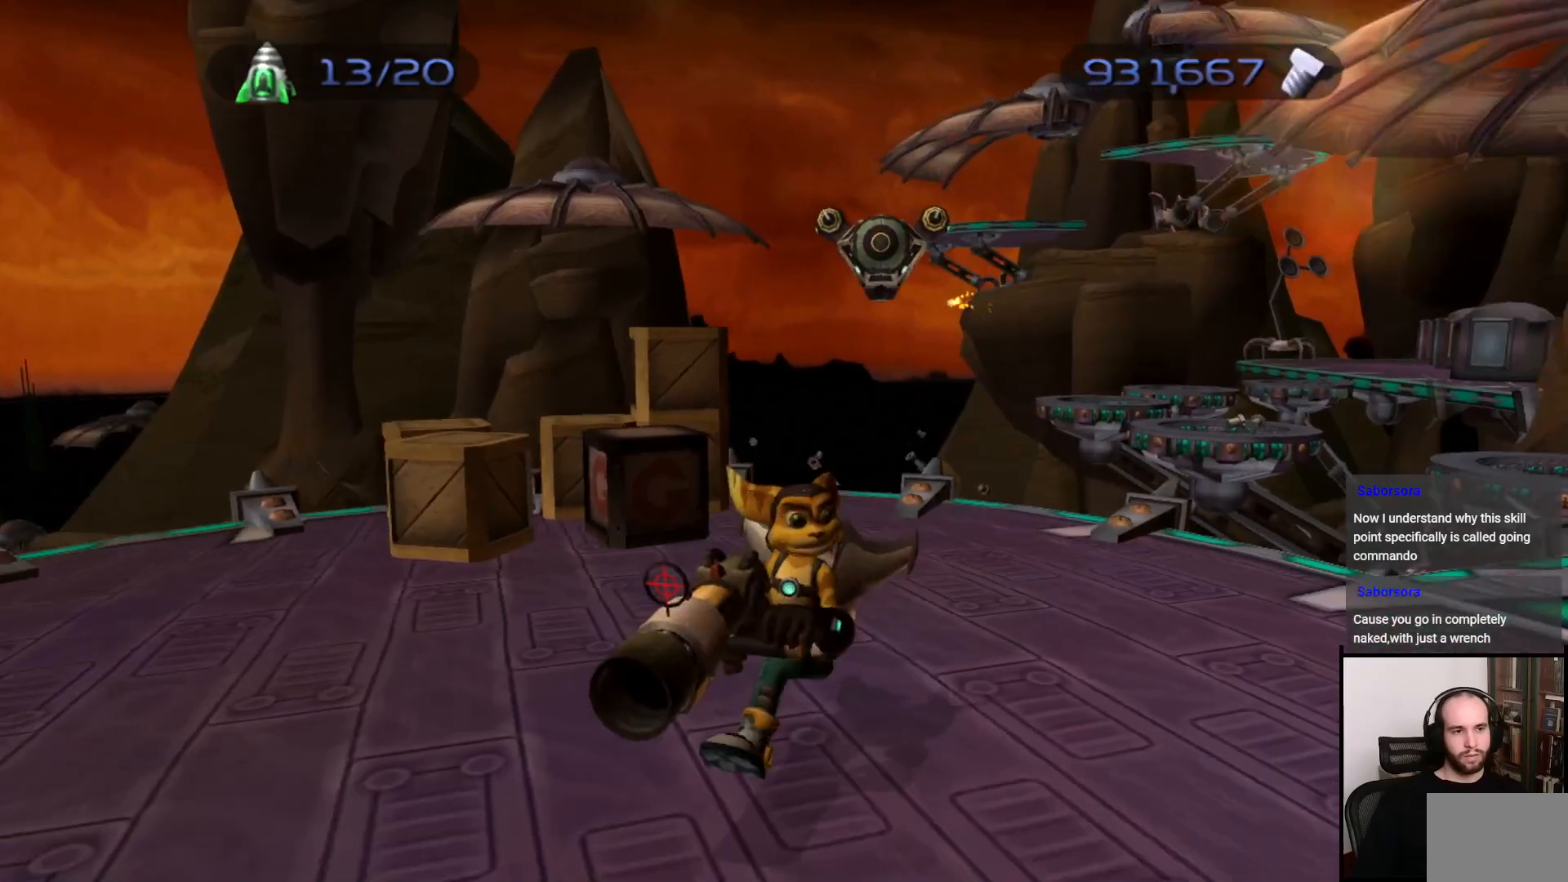
{"buttons": ["TRIANGLE"], "left_stick": "center", "right_stick": "center", "events": [[67, "left_stick", "up"], [217, "left_stick", "center"], [267, "TRIANGLE", "down"]]}
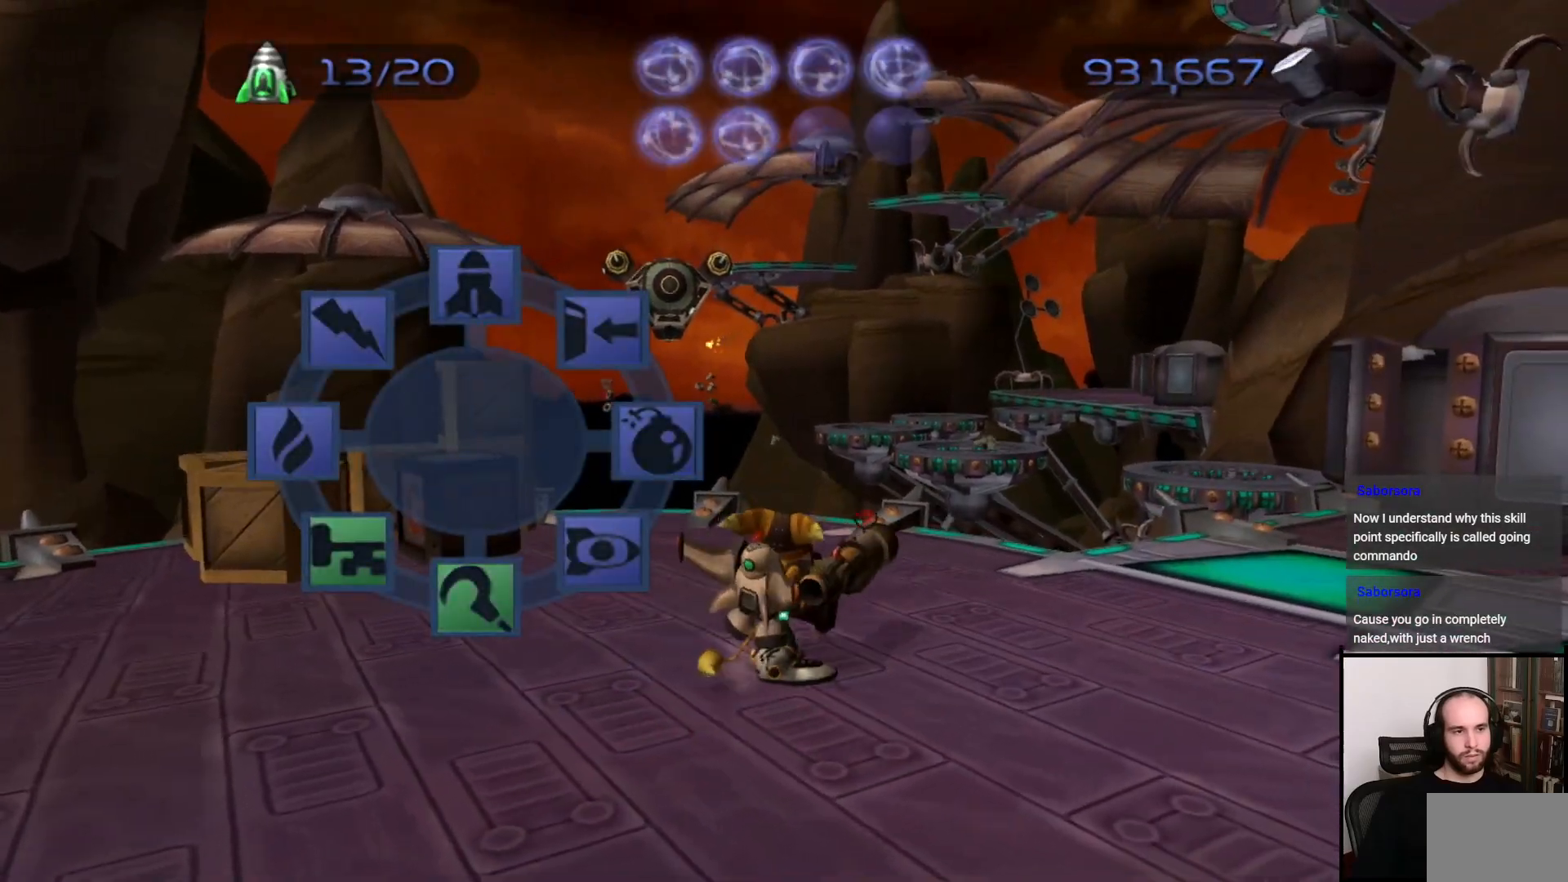
{"buttons": [], "left_stick": "center", "right_stick": "center", "events": [[17, "TRIANGLE", "up"]]}
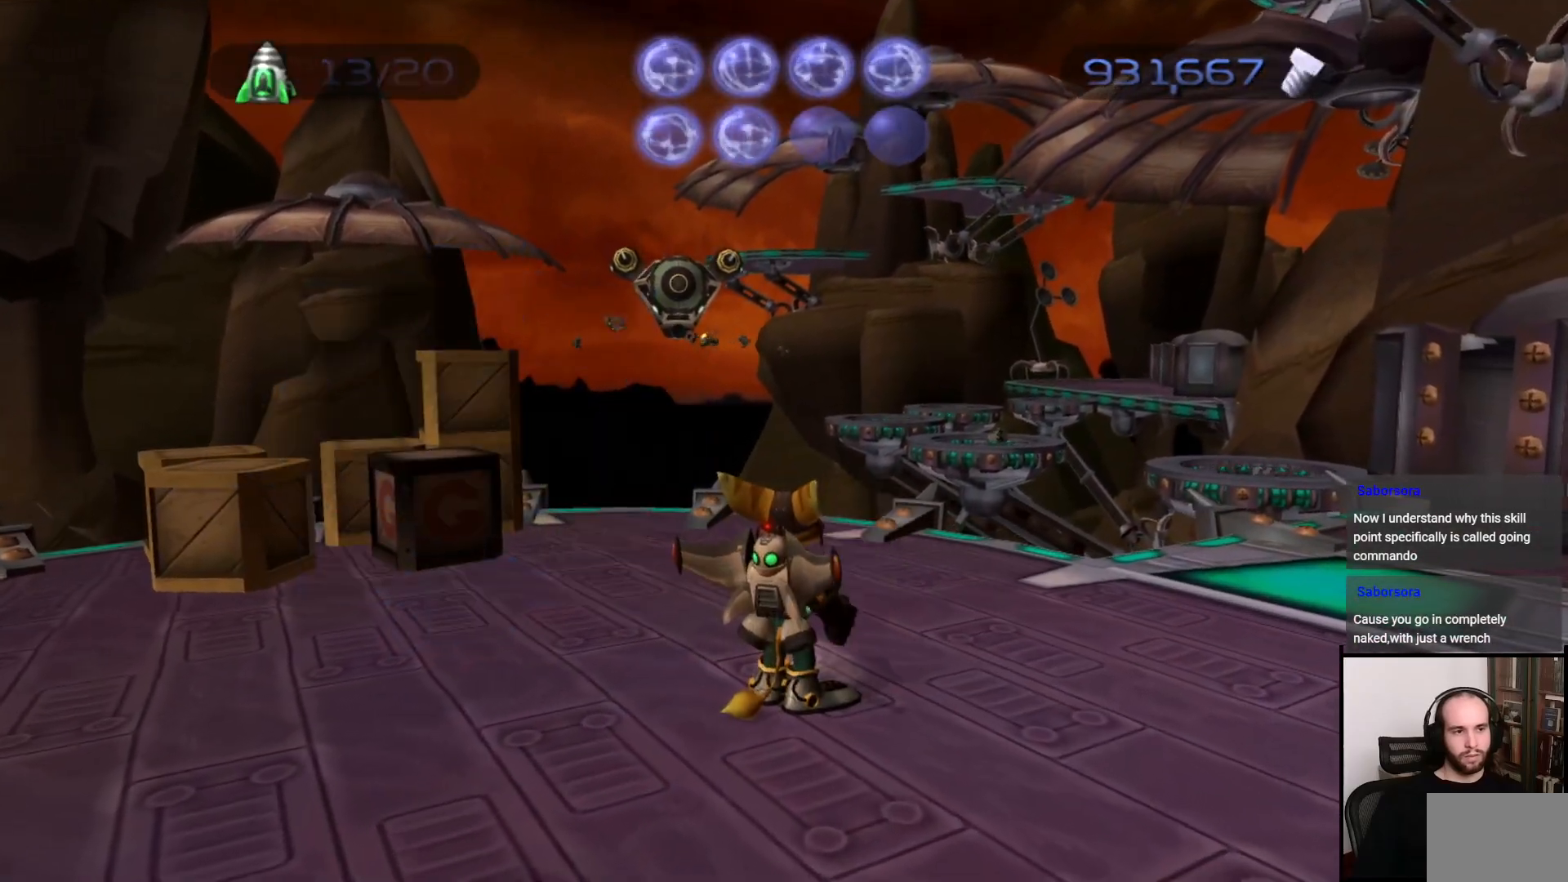
{"buttons": [], "left_stick": "up", "right_stick": "center", "events": [[200, "left_stick", "left"], [483, "left_stick", "up"]]}
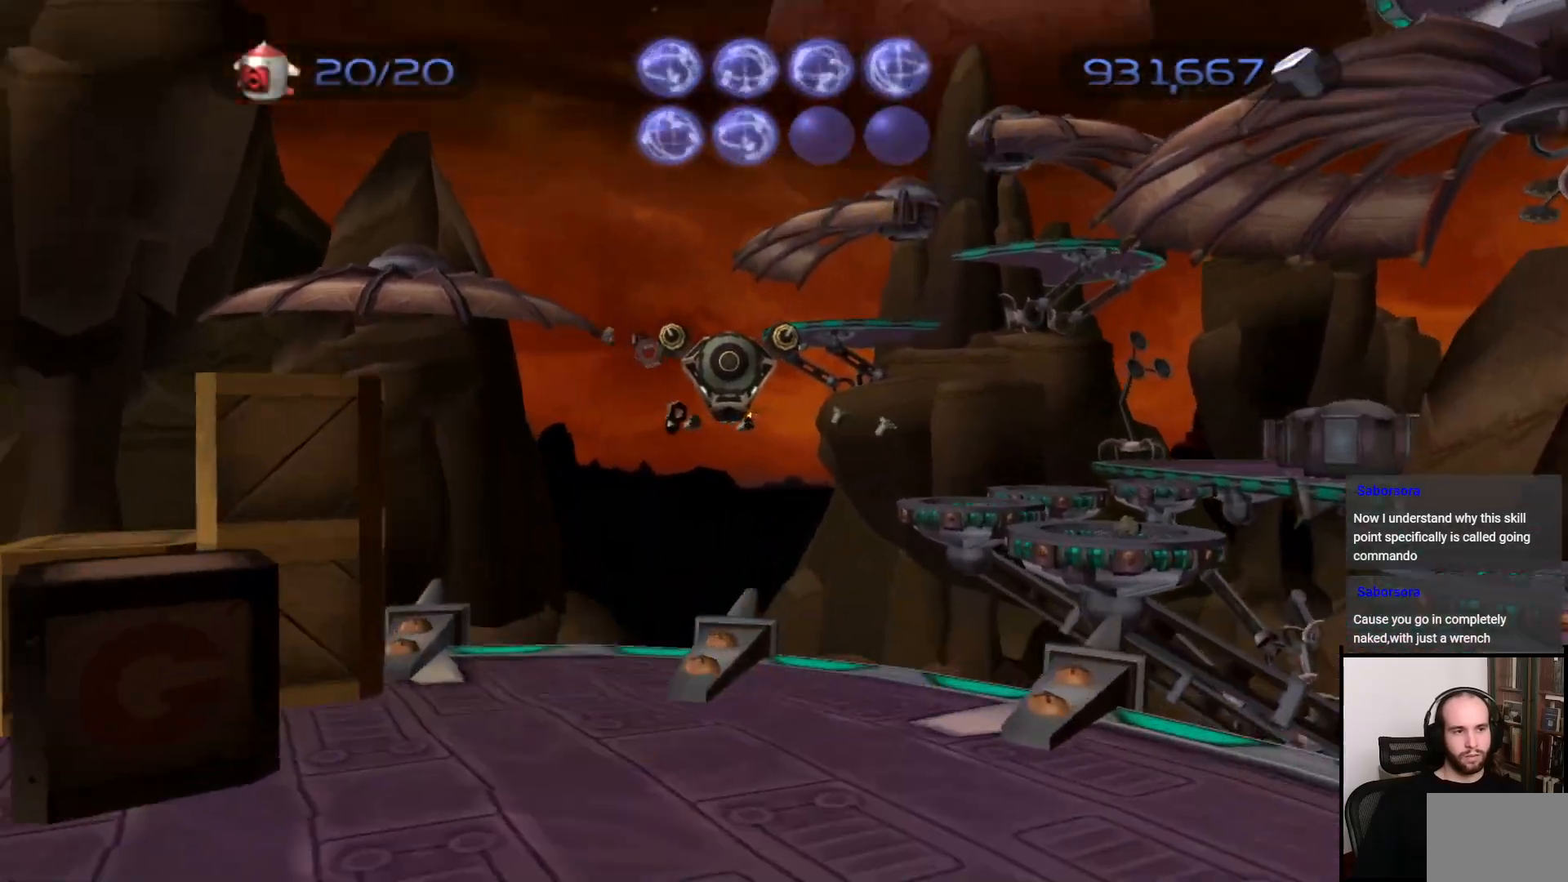
{"buttons": [], "left_stick": "center", "right_stick": "center", "events": [[100, "left_stick", "center"], [217, "CIRCLE", "down"], [317, "CIRCLE", "up"]]}
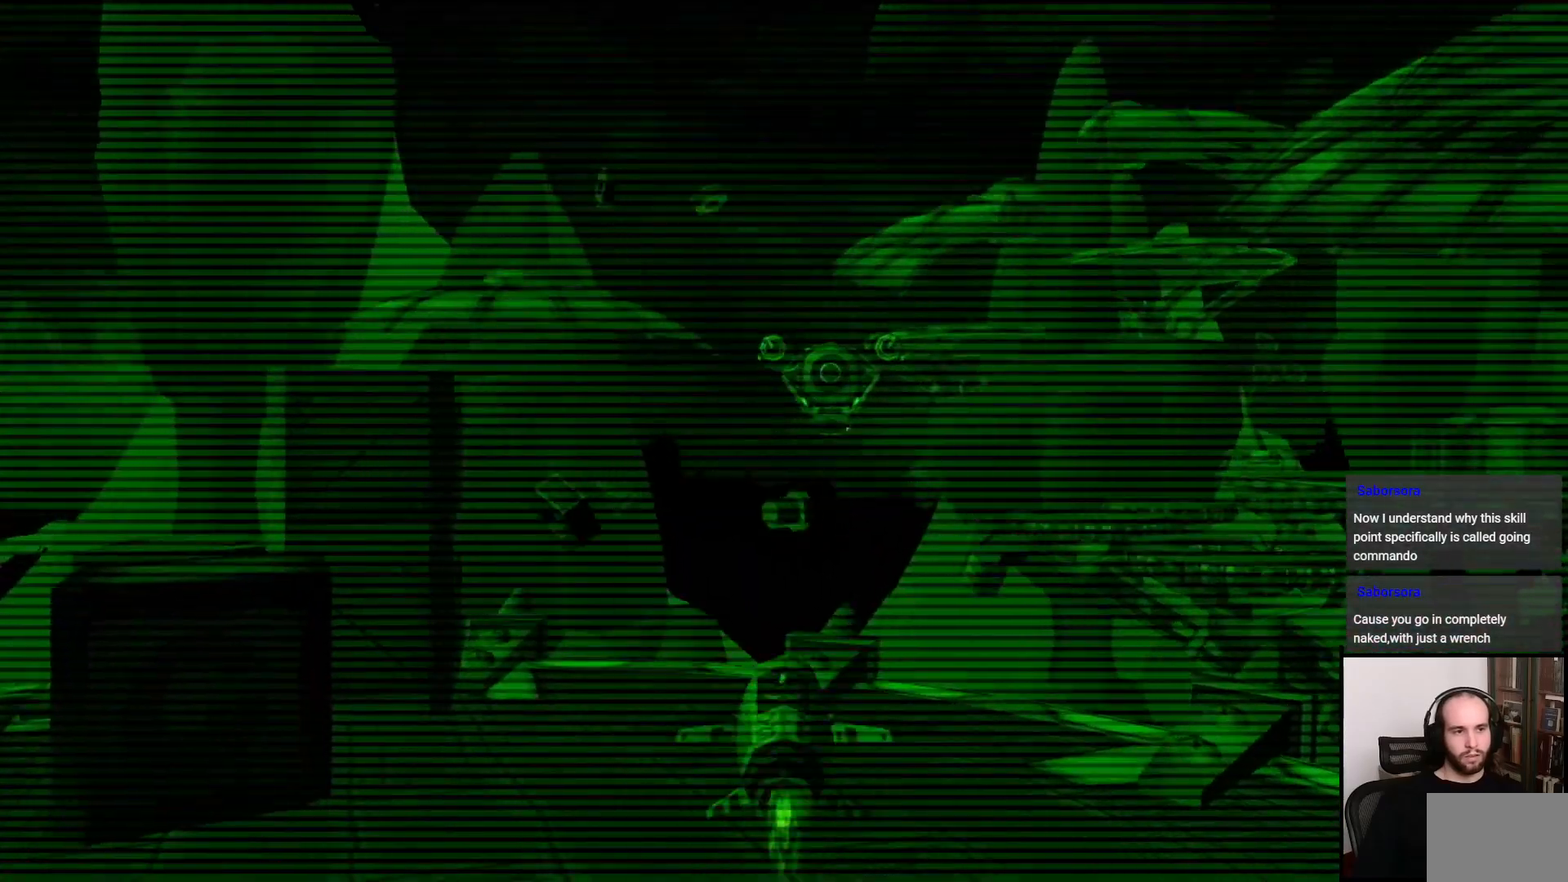
{"buttons": [], "left_stick": "center", "right_stick": "center", "events": []}
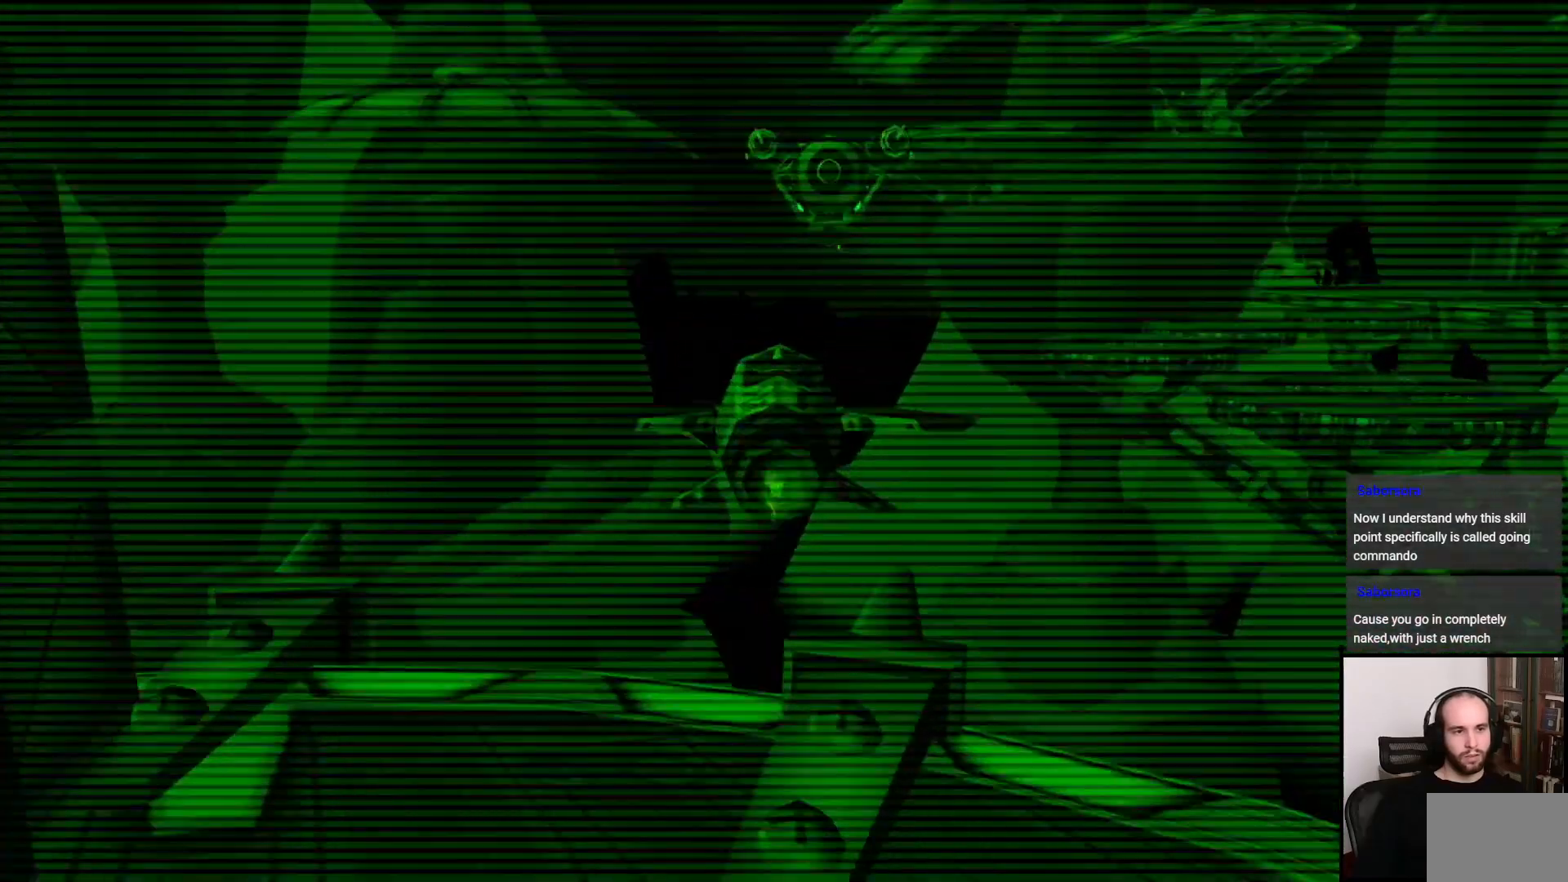
{"buttons": [], "left_stick": "down", "right_stick": "center", "events": [[17, "left_stick", "right"], [133, "left_stick", "center"], [417, "left_stick", "down"]]}
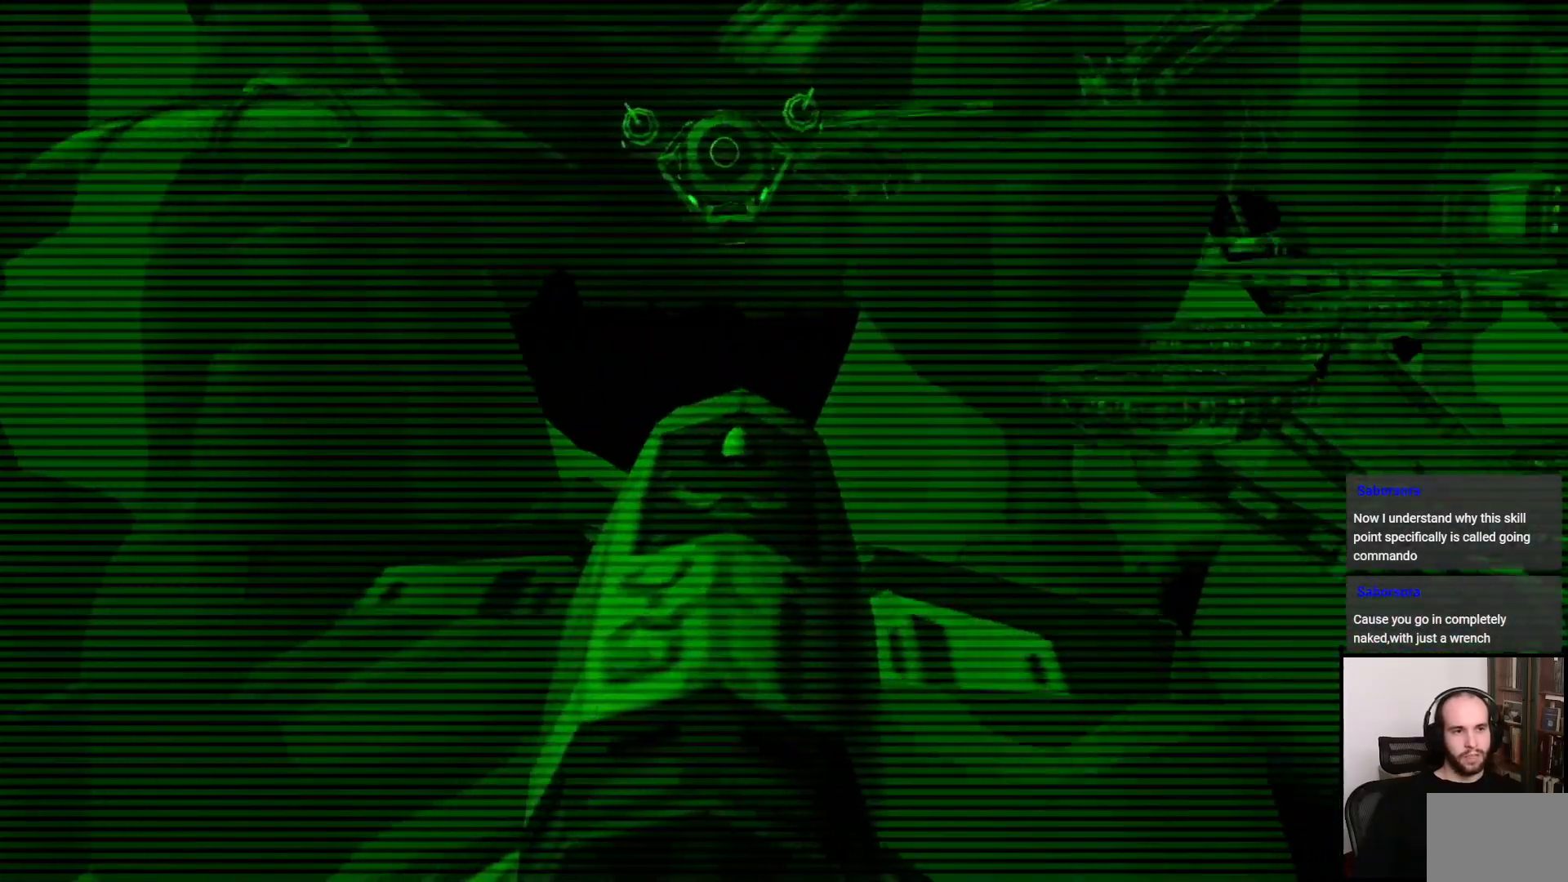
{"buttons": [], "left_stick": "center", "right_stick": "center", "events": [[83, "left_stick", "center"], [300, "left_stick", "left"], [367, "left_stick", "center"]]}
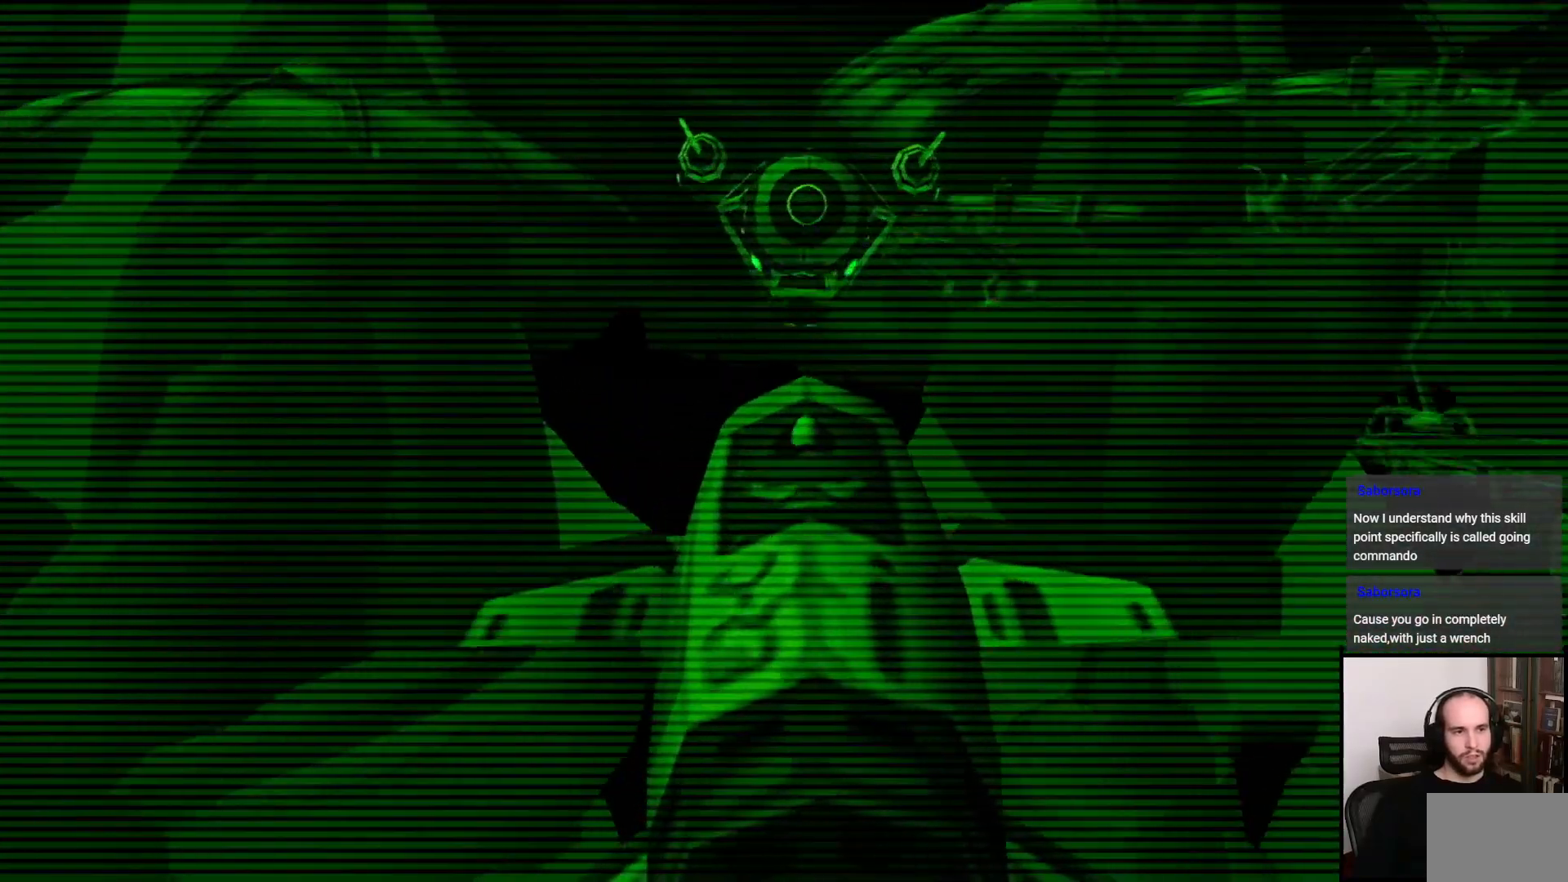
{"buttons": [], "left_stick": "center", "right_stick": "center", "events": [[217, "left_stick", "up"], [300, "left_stick", "center"]]}
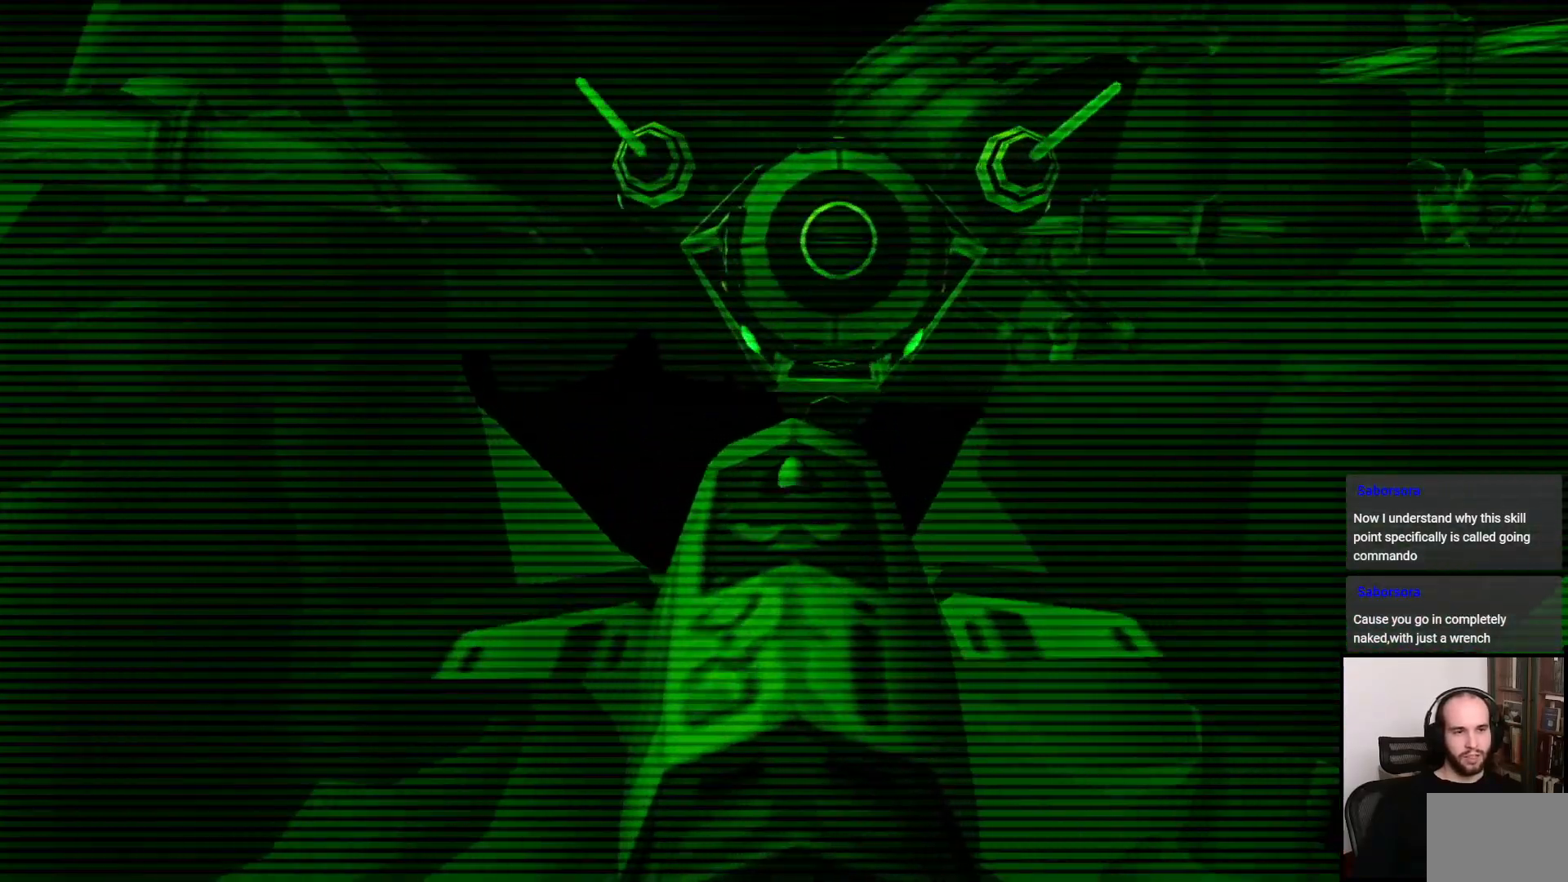
{"buttons": [], "left_stick": "center", "right_stick": "center", "events": [[50, "left_stick", "up-right"], [383, "left_stick", "up"], [483, "left_stick", "center"]]}
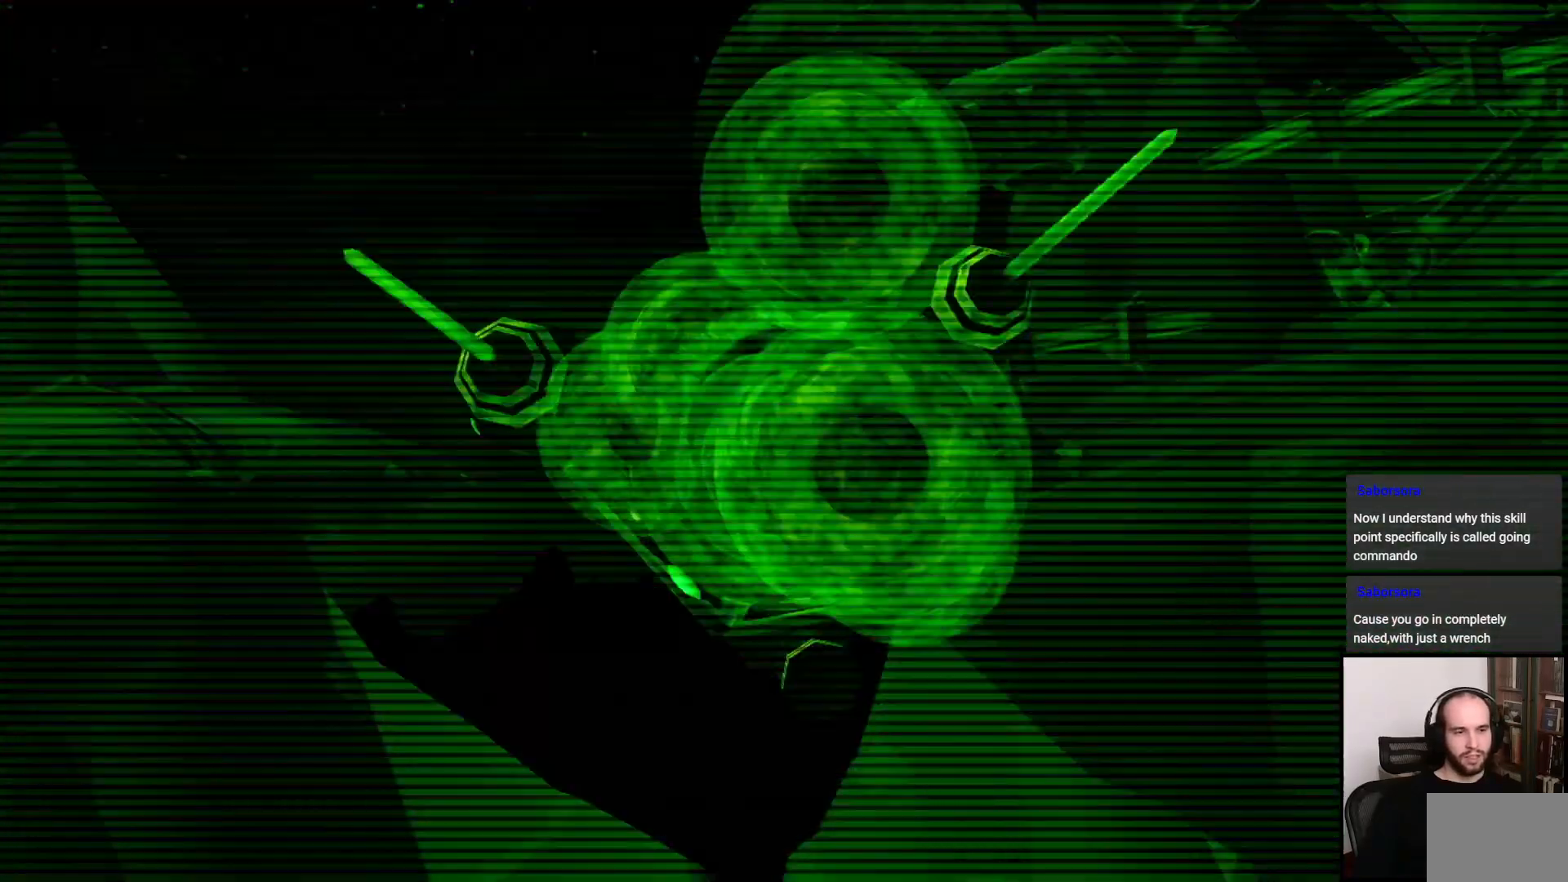
{"buttons": [], "left_stick": "center", "right_stick": "center", "events": []}
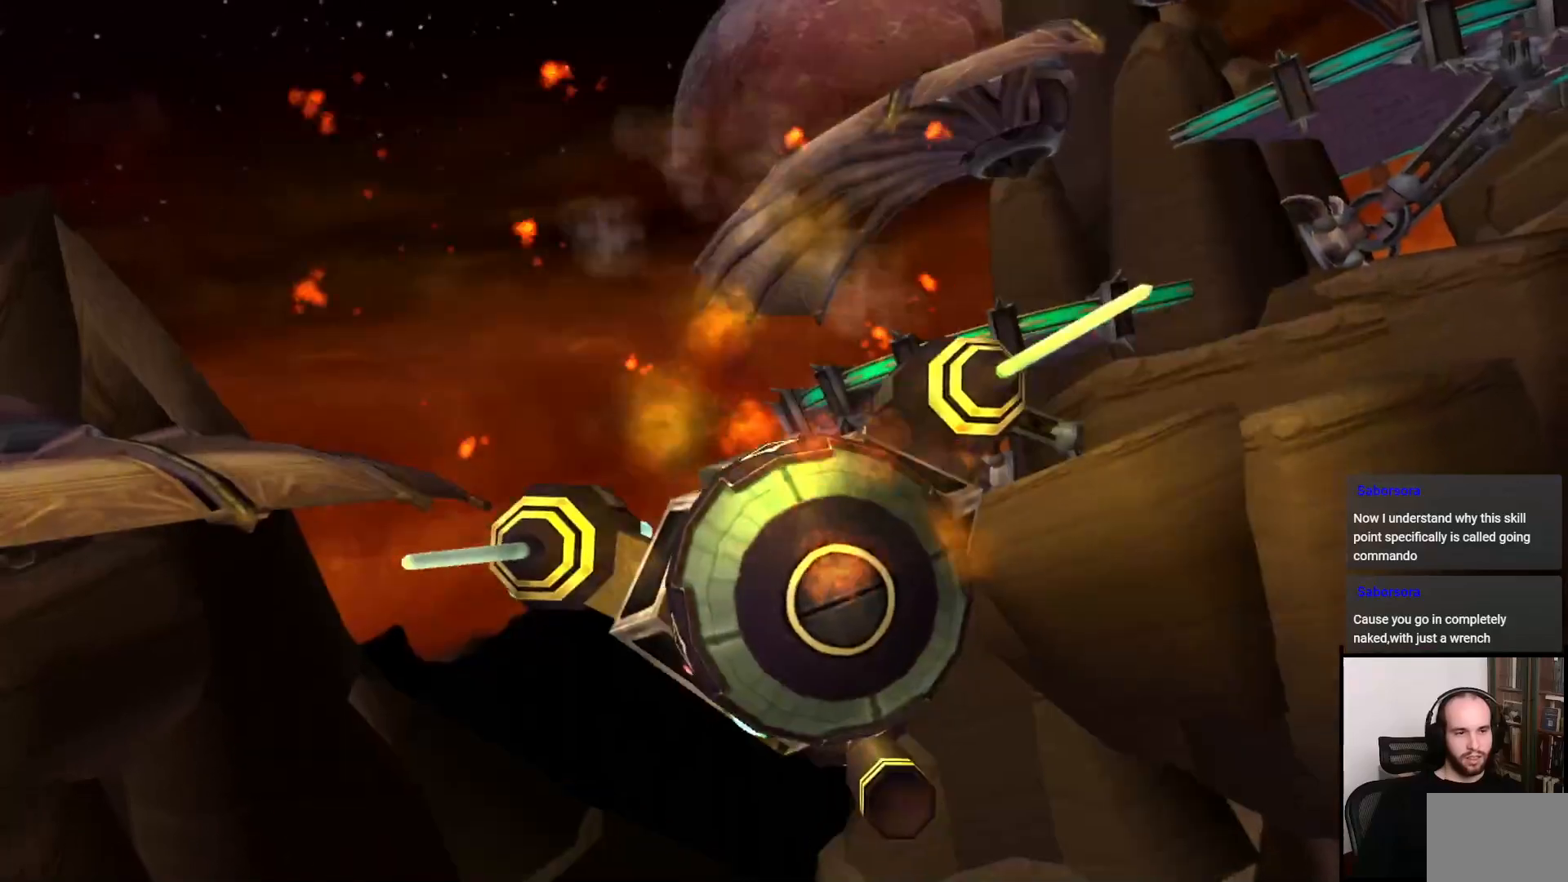
{"buttons": [], "left_stick": "center", "right_stick": "left", "events": [[350, "right_stick", "left"]]}
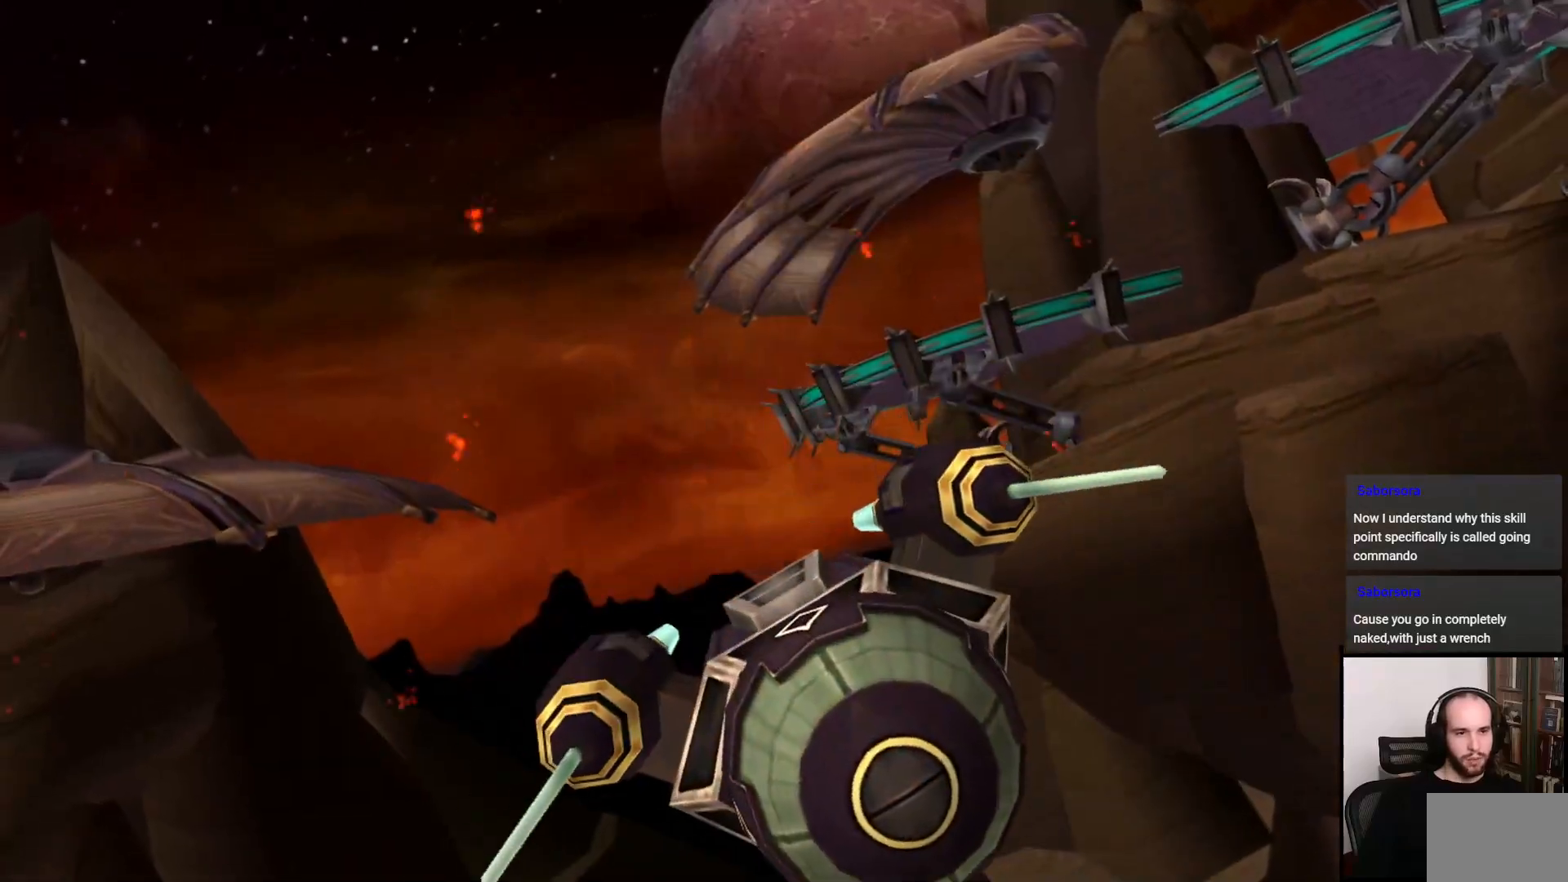
{"buttons": [], "left_stick": "left", "right_stick": "center", "events": [[117, "right_stick", "center"], [317, "left_stick", "left"]]}
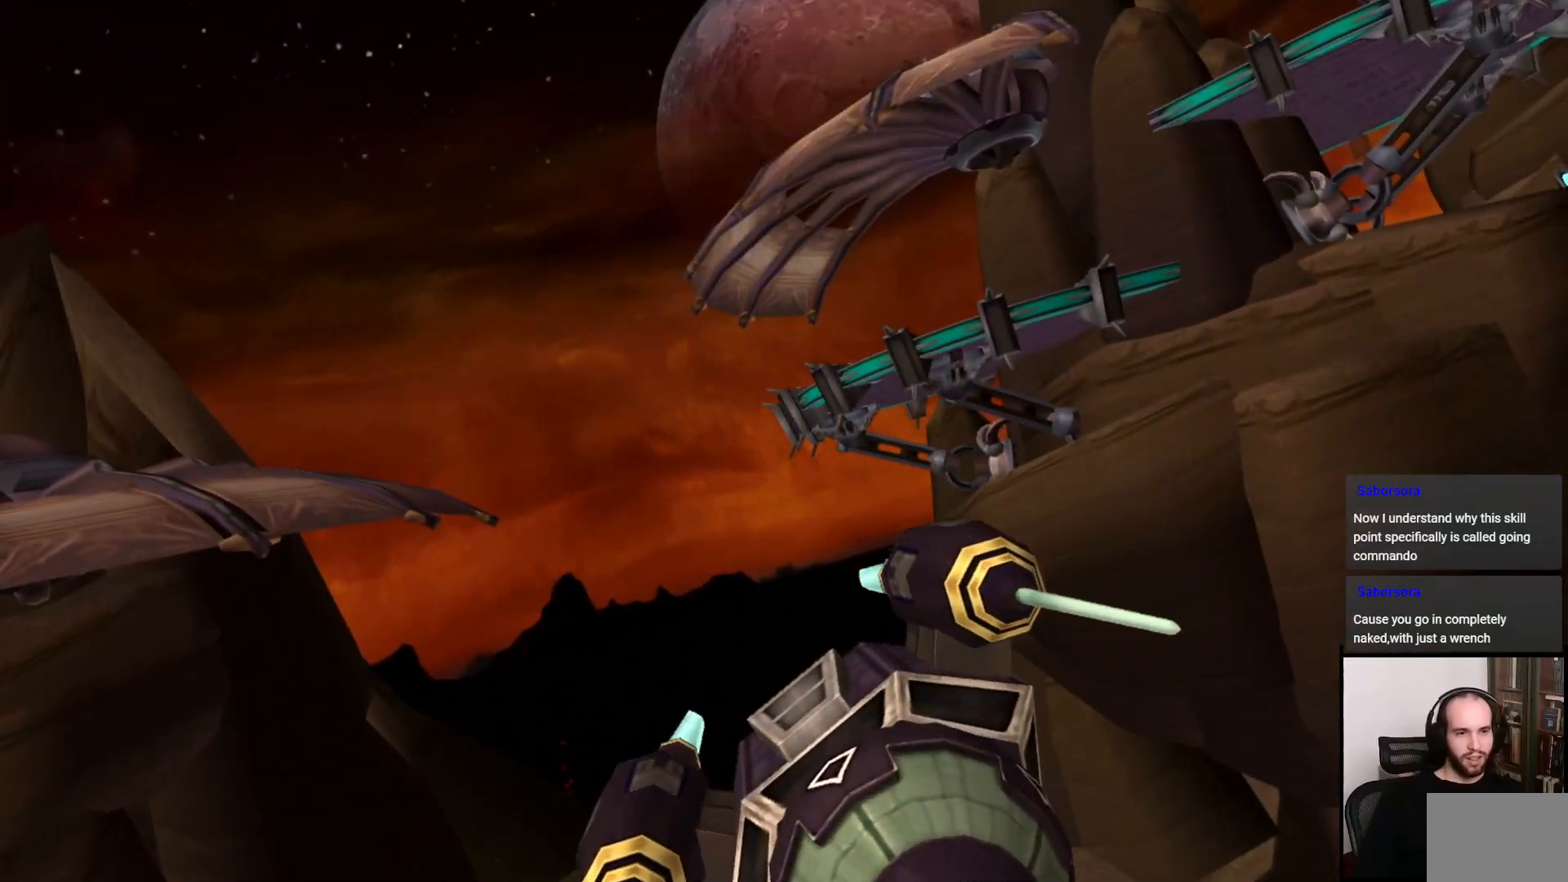
{"buttons": [], "left_stick": "left", "right_stick": "center", "events": [[17, "right_stick", "left"], [483, "right_stick", "center"]]}
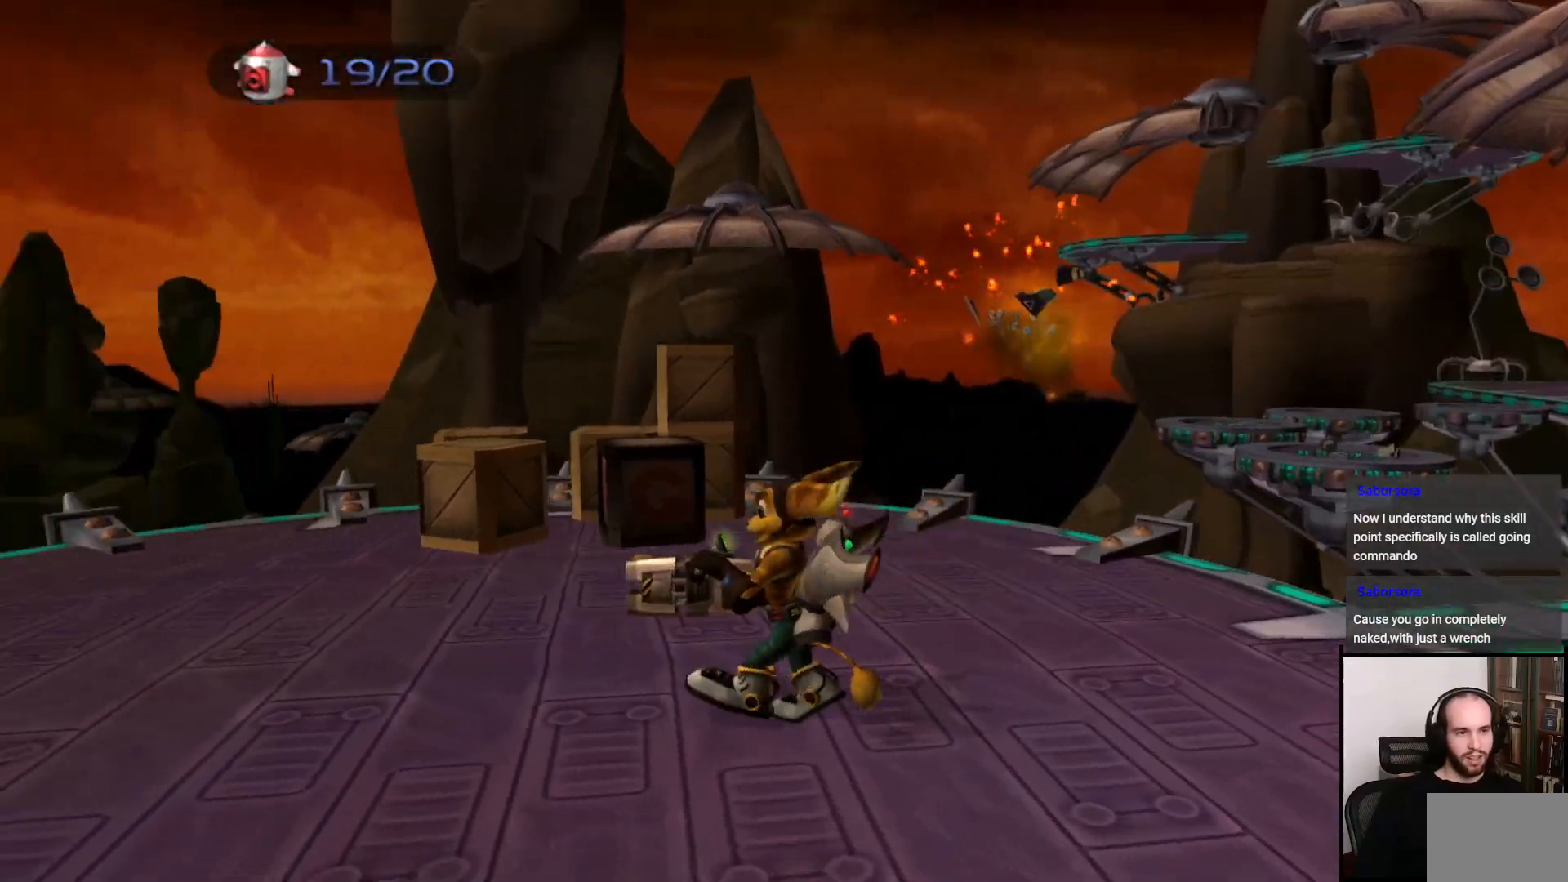
{"buttons": [], "left_stick": "up", "right_stick": "center", "events": [[50, "left_stick", "up"], [317, "CROSS", "down"], [467, "CROSS", "up"]]}
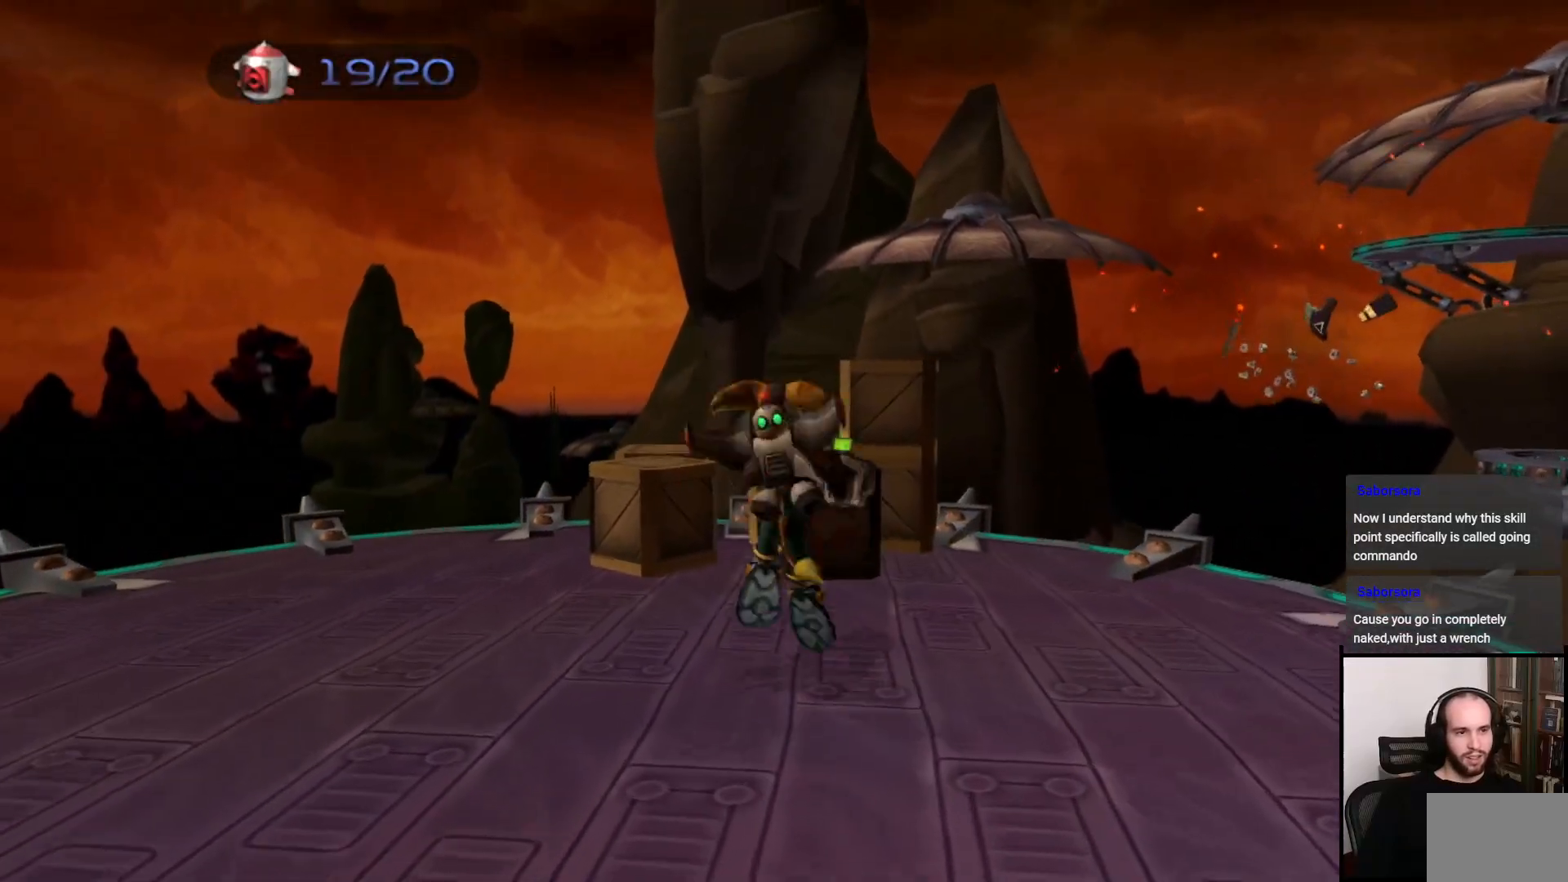
{"buttons": [], "left_stick": "up", "right_stick": "center", "events": [[100, "SQUARE", "down"], [217, "SQUARE", "up"]]}
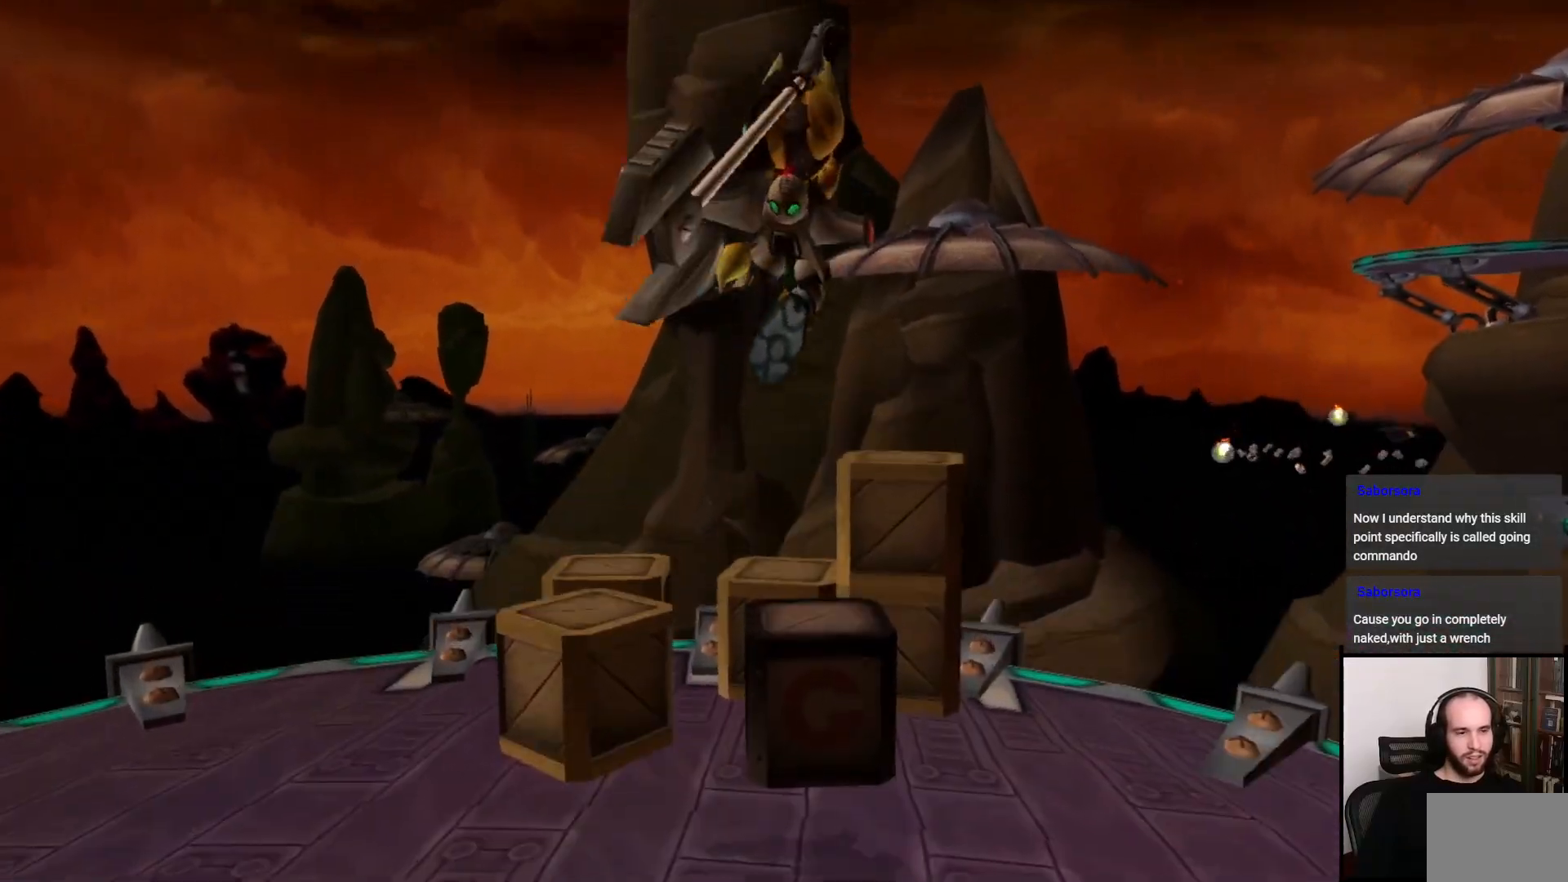
{"buttons": [], "left_stick": "up-left", "right_stick": "center", "events": [[300, "SQUARE", "down"], [350, "left_stick", "up-left"], [417, "SQUARE", "up"]]}
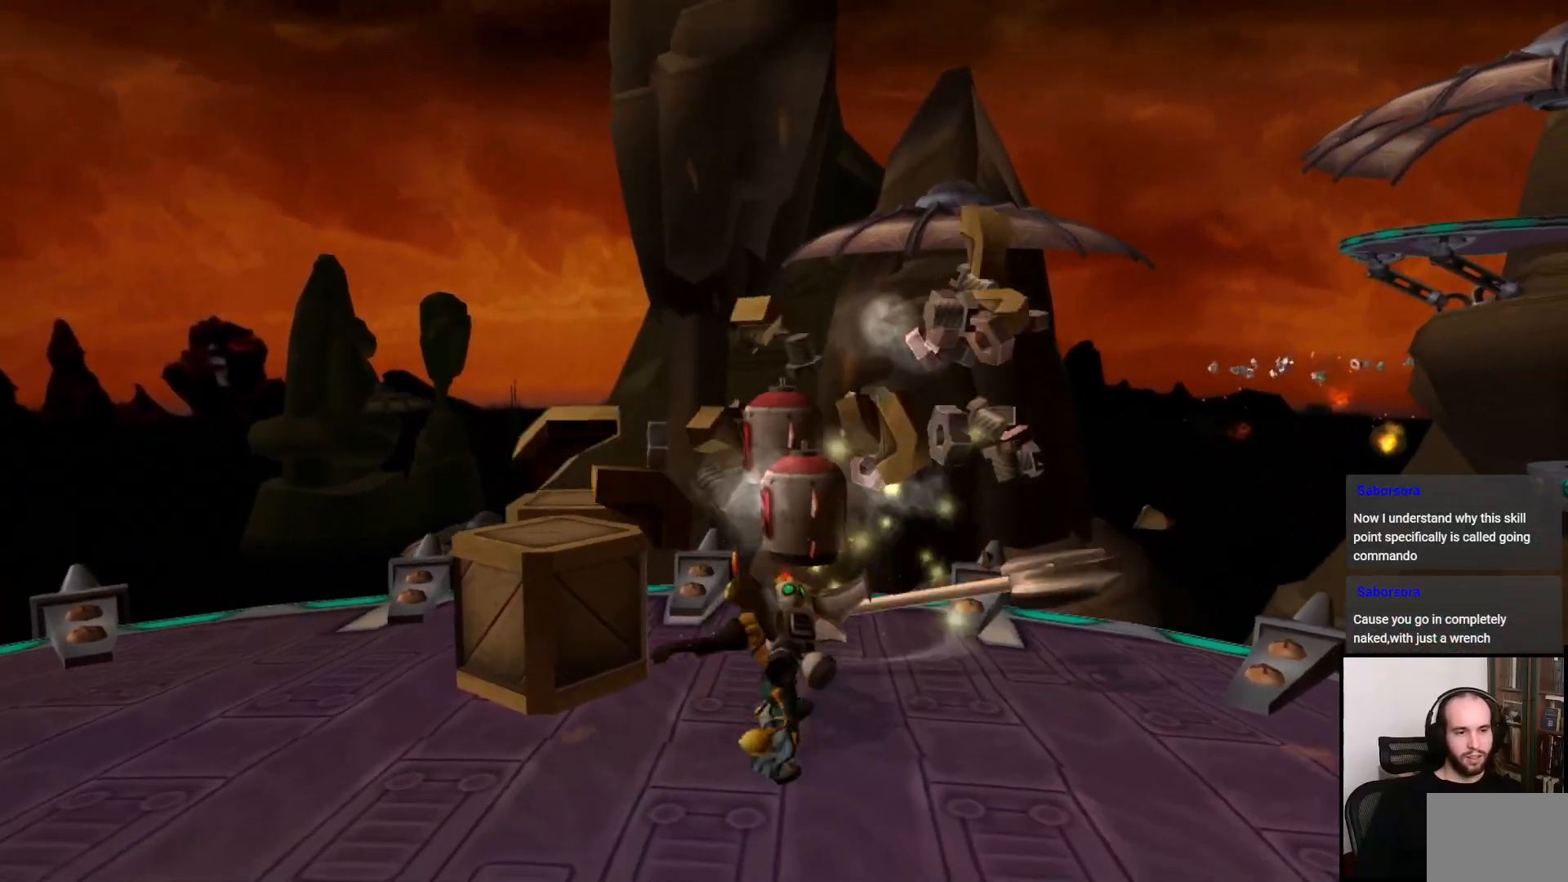
{"buttons": [], "left_stick": "up-left", "right_stick": "center", "events": [[100, "SQUARE", "down"], [183, "SQUARE", "up"]]}
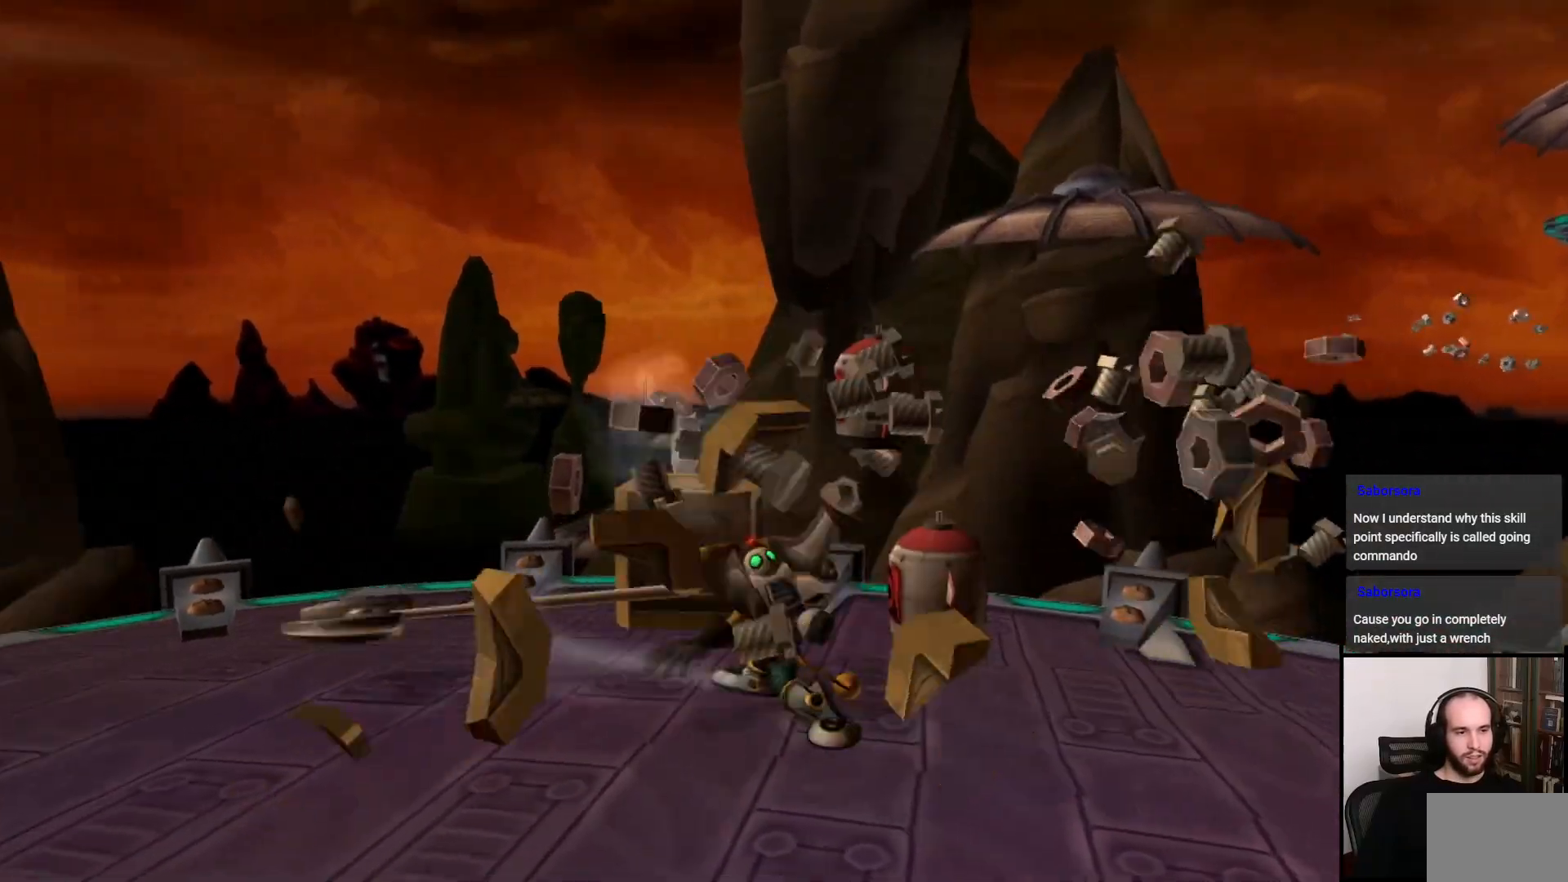
{"buttons": [], "left_stick": "up", "right_stick": "right", "events": [[17, "left_stick", "center"], [150, "right_stick", "right"], [317, "left_stick", "up"]]}
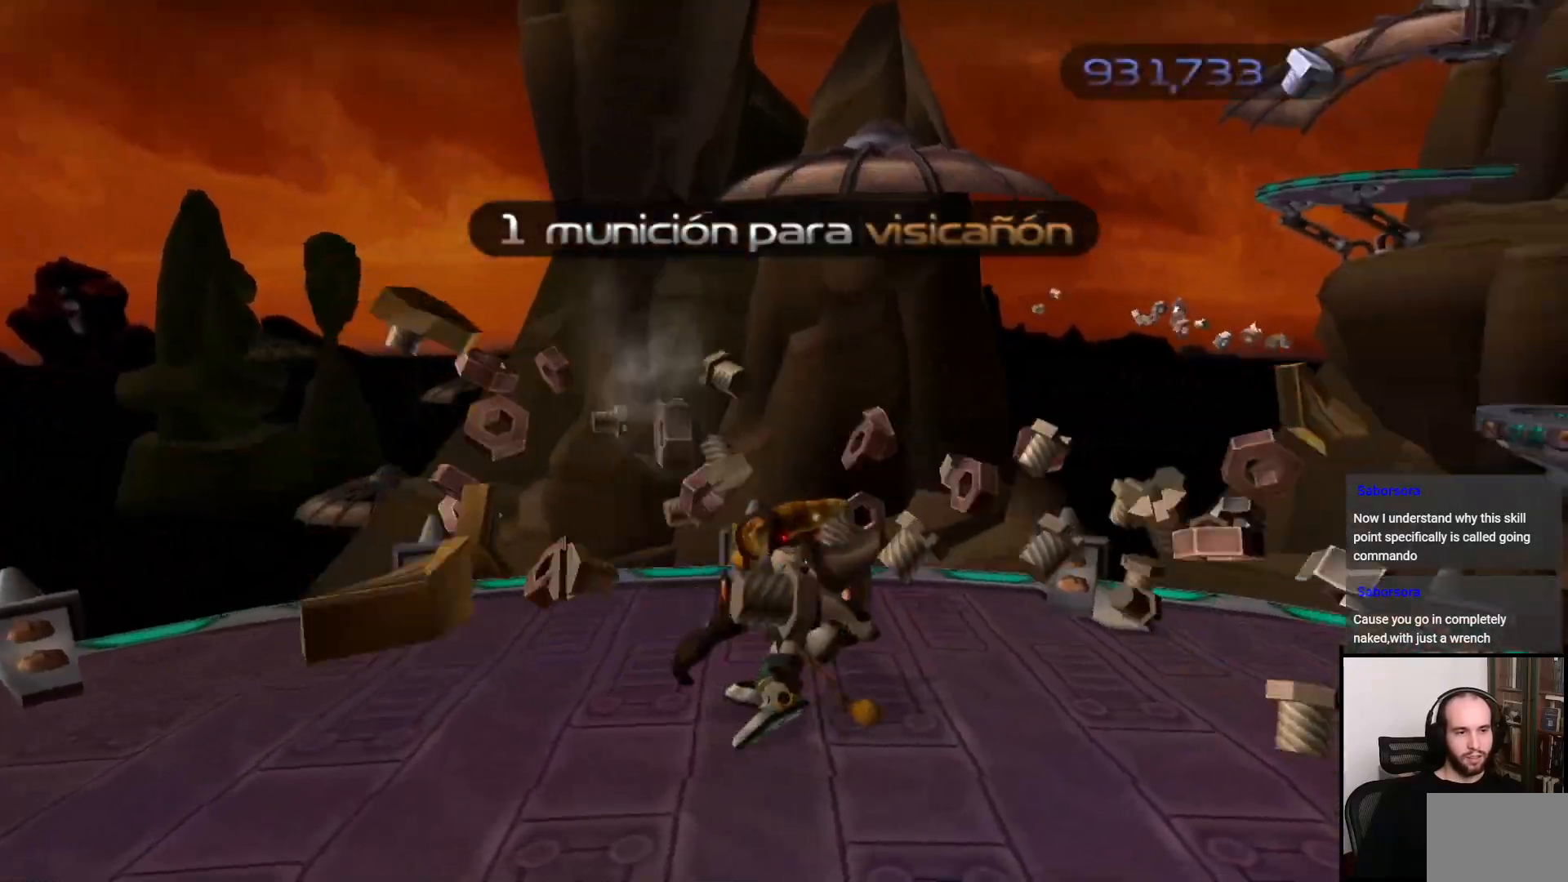
{"buttons": [], "left_stick": "right", "right_stick": "center", "events": [[350, "left_stick", "right"], [467, "right_stick", "center"]]}
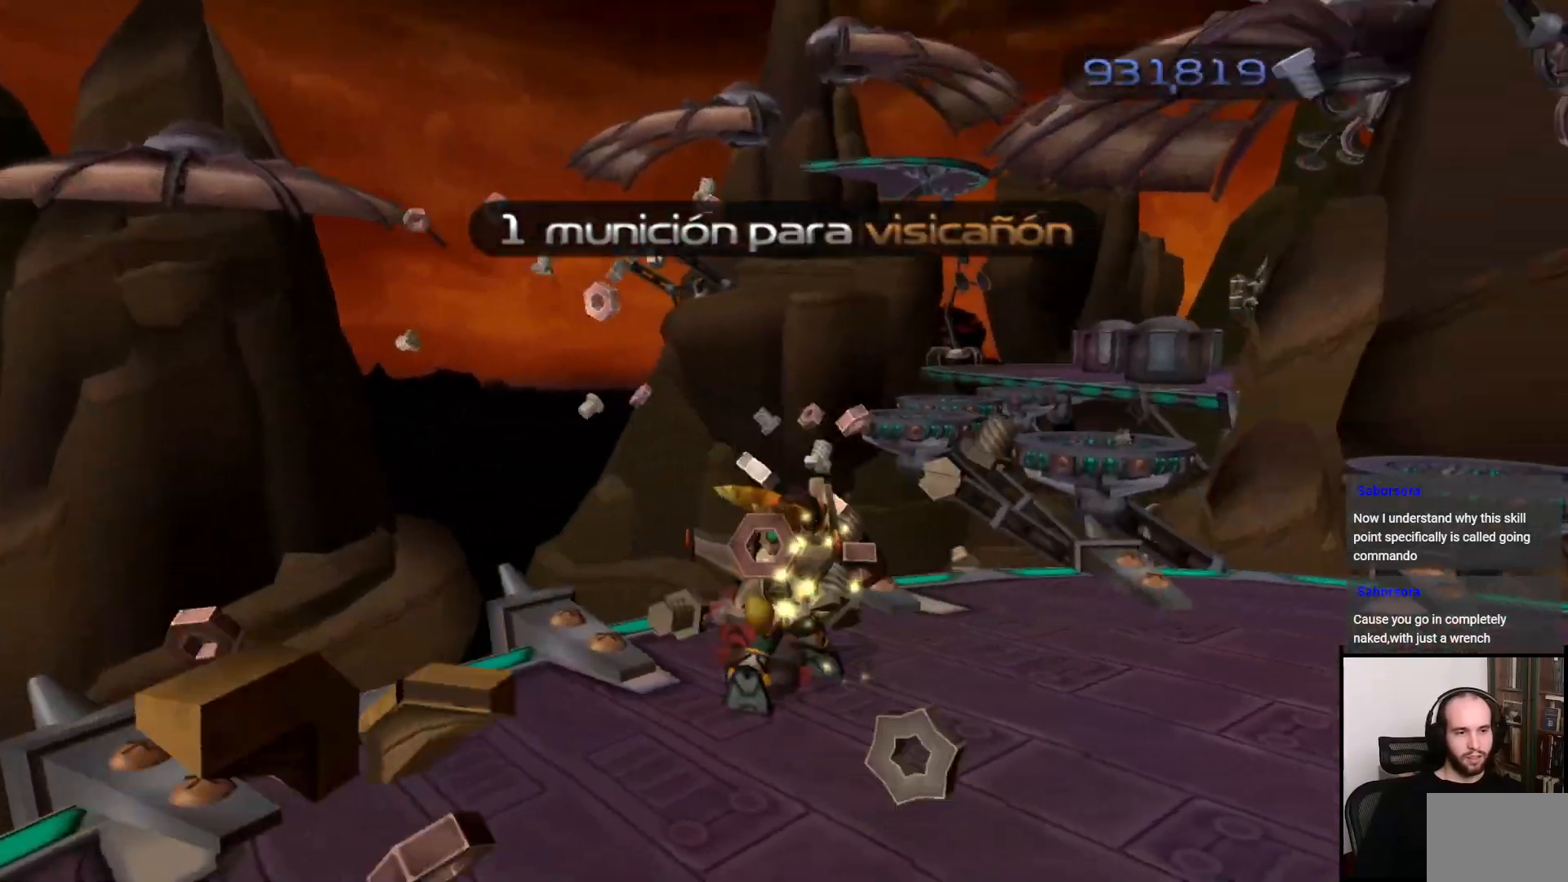
{"buttons": [], "left_stick": "right", "right_stick": "down-left", "events": [[217, "right_stick", "down-left"]]}
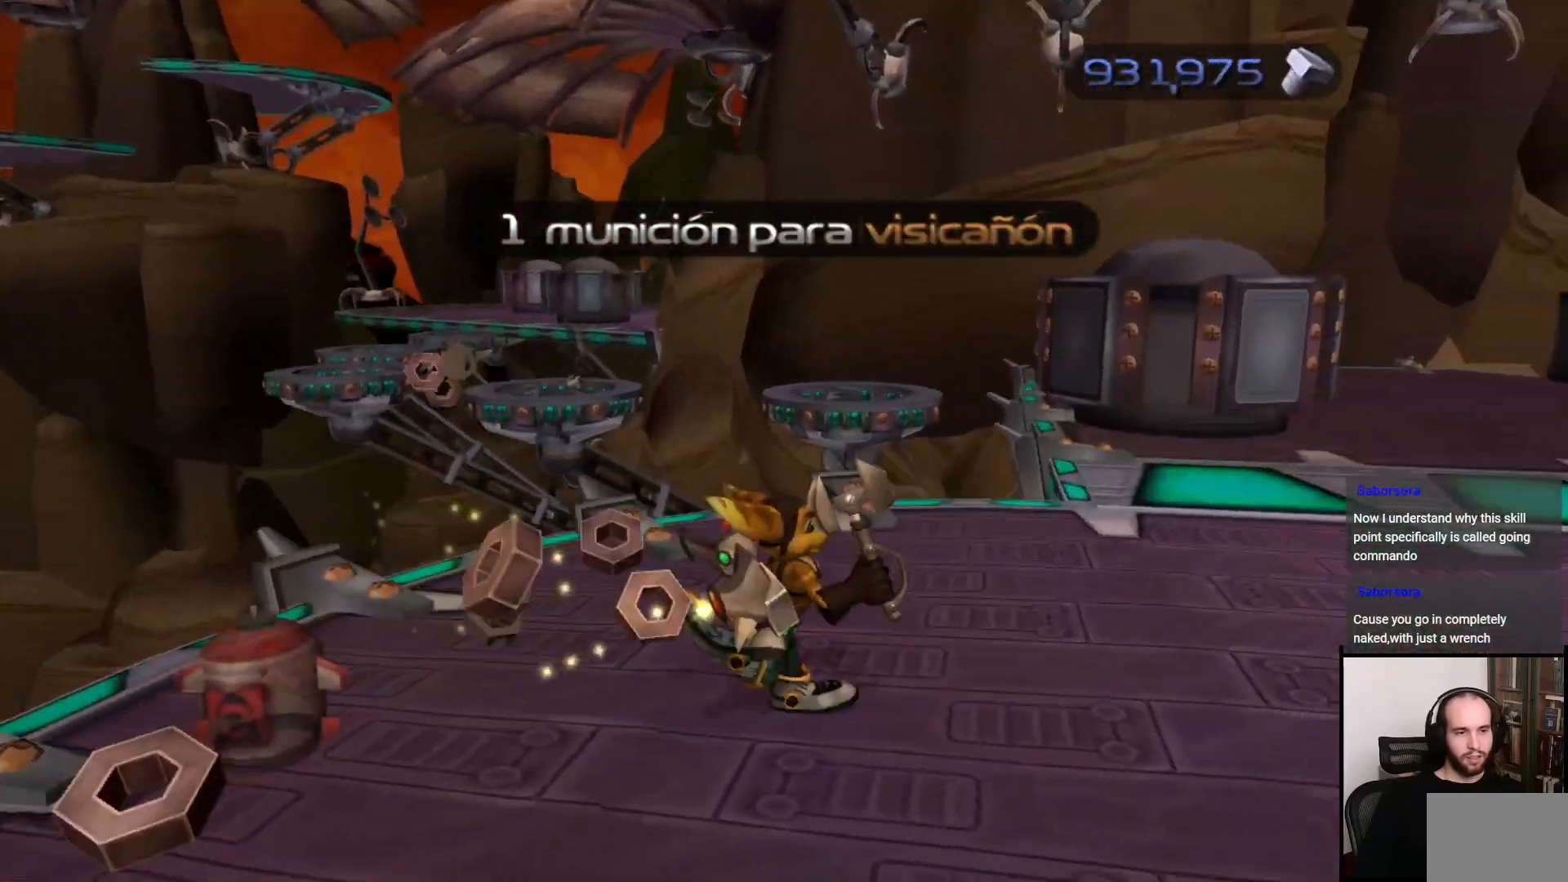
{"buttons": [], "left_stick": "right", "right_stick": "up", "events": [[33, "right_stick", "left"], [333, "right_stick", "center"], [467, "right_stick", "up"]]}
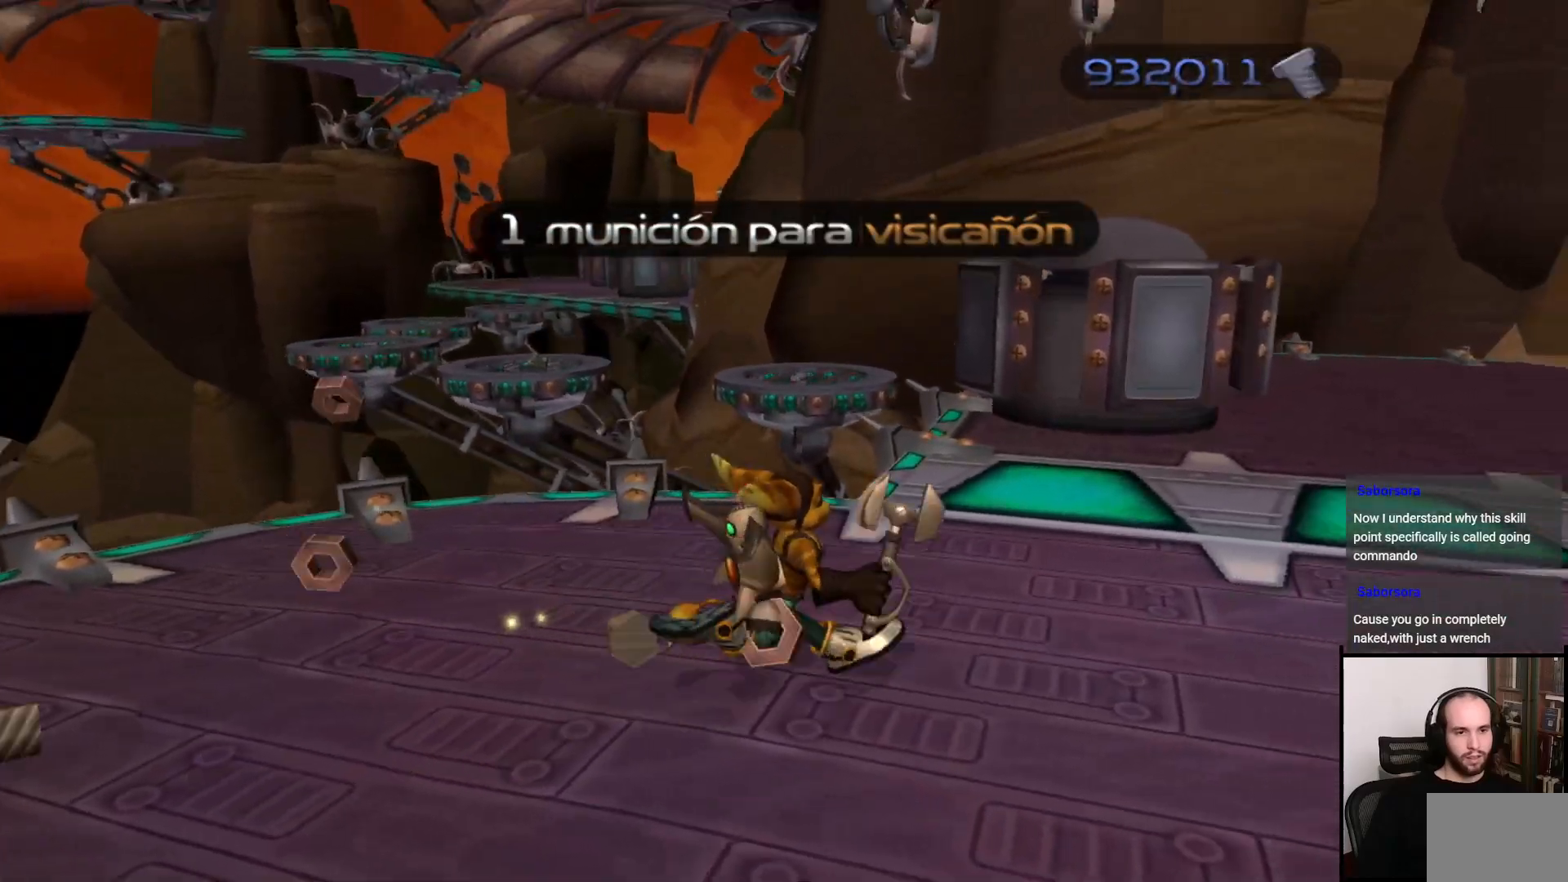
{"buttons": [], "left_stick": "up-right", "right_stick": "left", "events": [[217, "left_stick", "up-right"], [367, "right_stick", "left"]]}
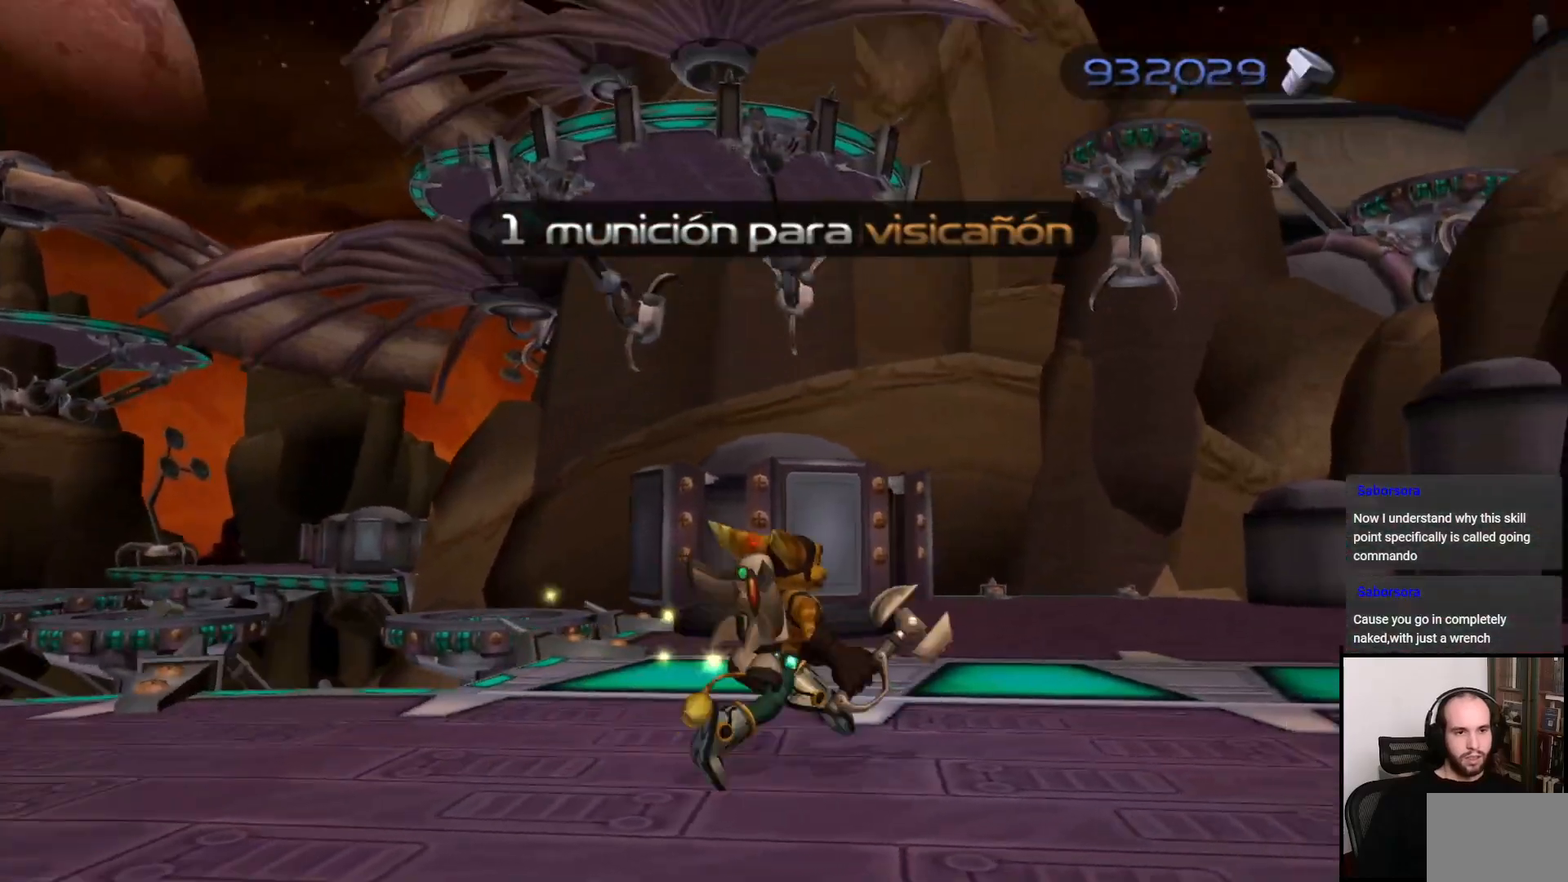
{"buttons": [], "left_stick": "up-right", "right_stick": "left", "events": []}